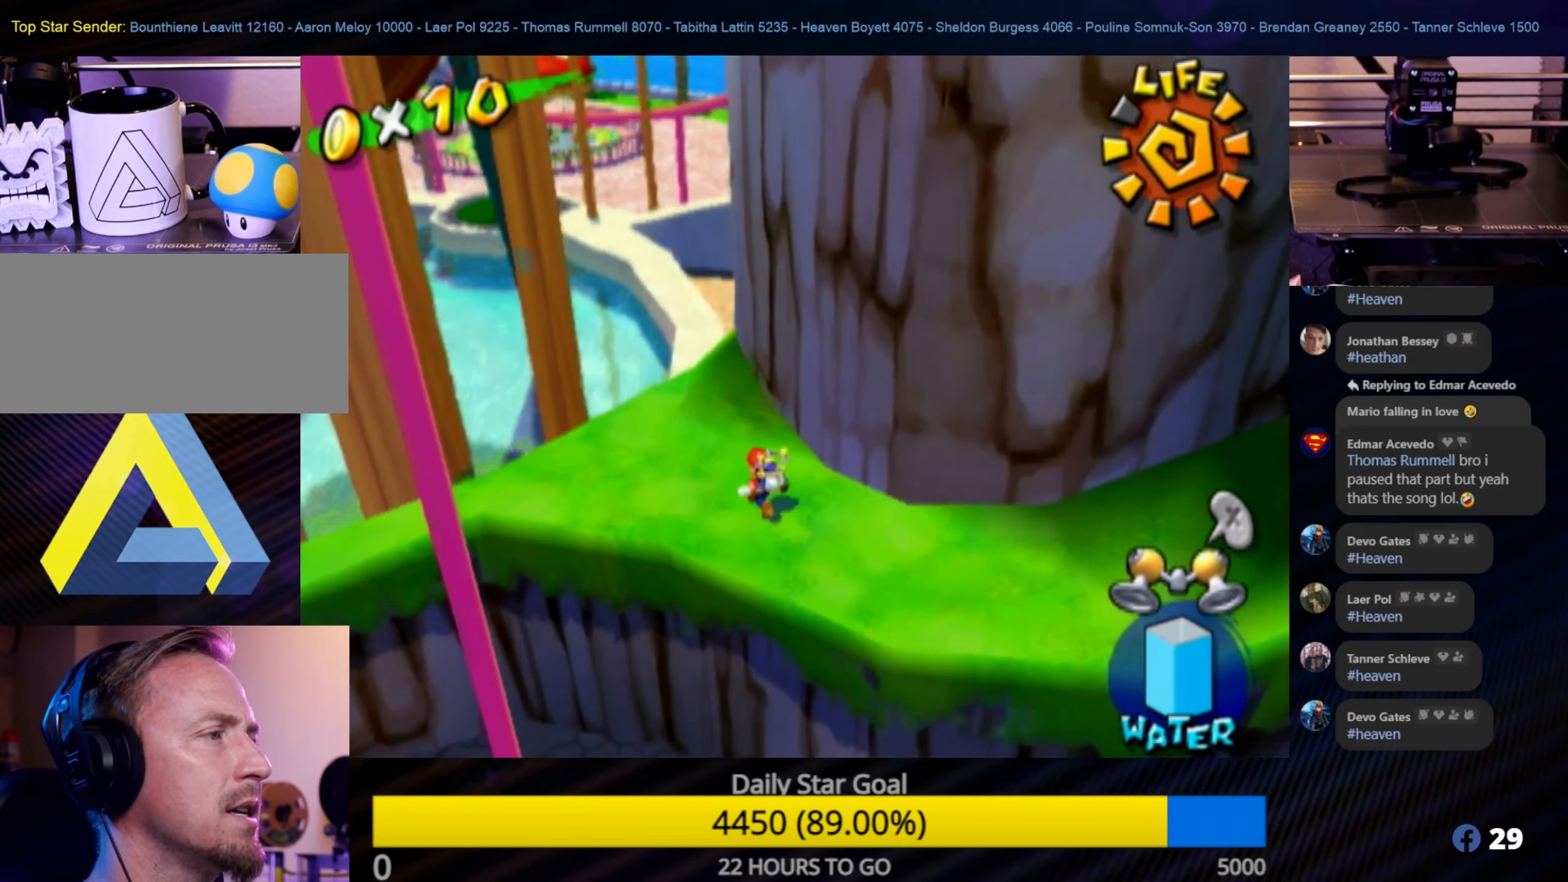
Gameplay with a controller (Nintendo layout); each line is a JSON object with the inputs held at the frame after it. "events" lists button and stick changes between this image and that frame as [ms after this image, input, new state], when the widget could be followed in between. Not read: L3 R3.
{"buttons": [], "left_stick": "left", "right_stick": "center", "events": [[200, "left_stick", "up-left"], [300, "left_stick", "left"]]}
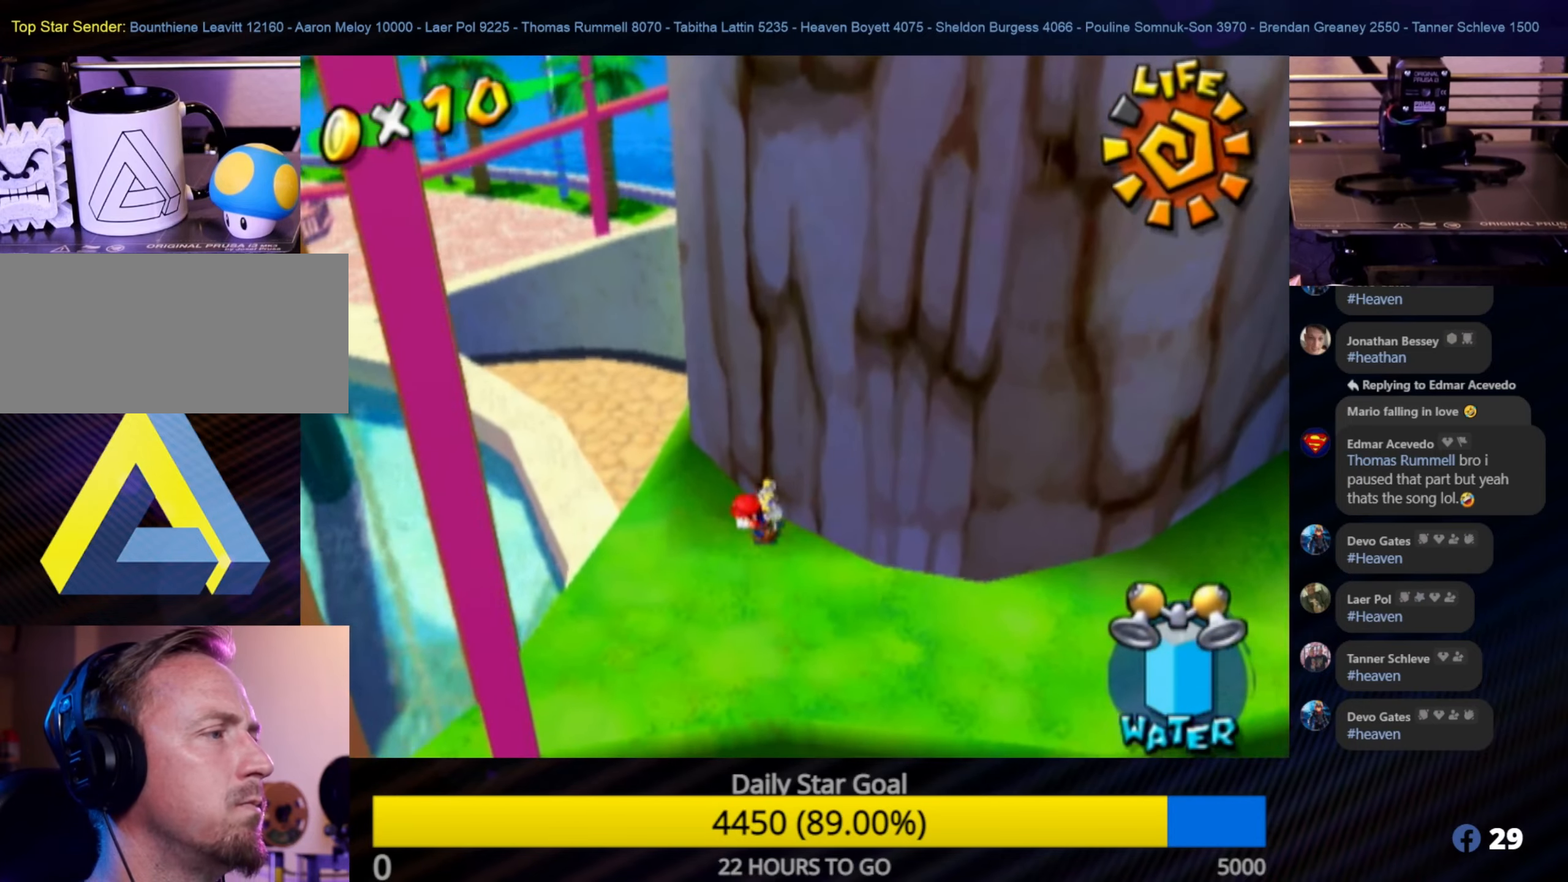
{"buttons": ["A"], "left_stick": "up", "right_stick": "center", "events": [[84, "left_stick", "up-left"], [317, "left_stick", "up"], [400, "A", "down"]]}
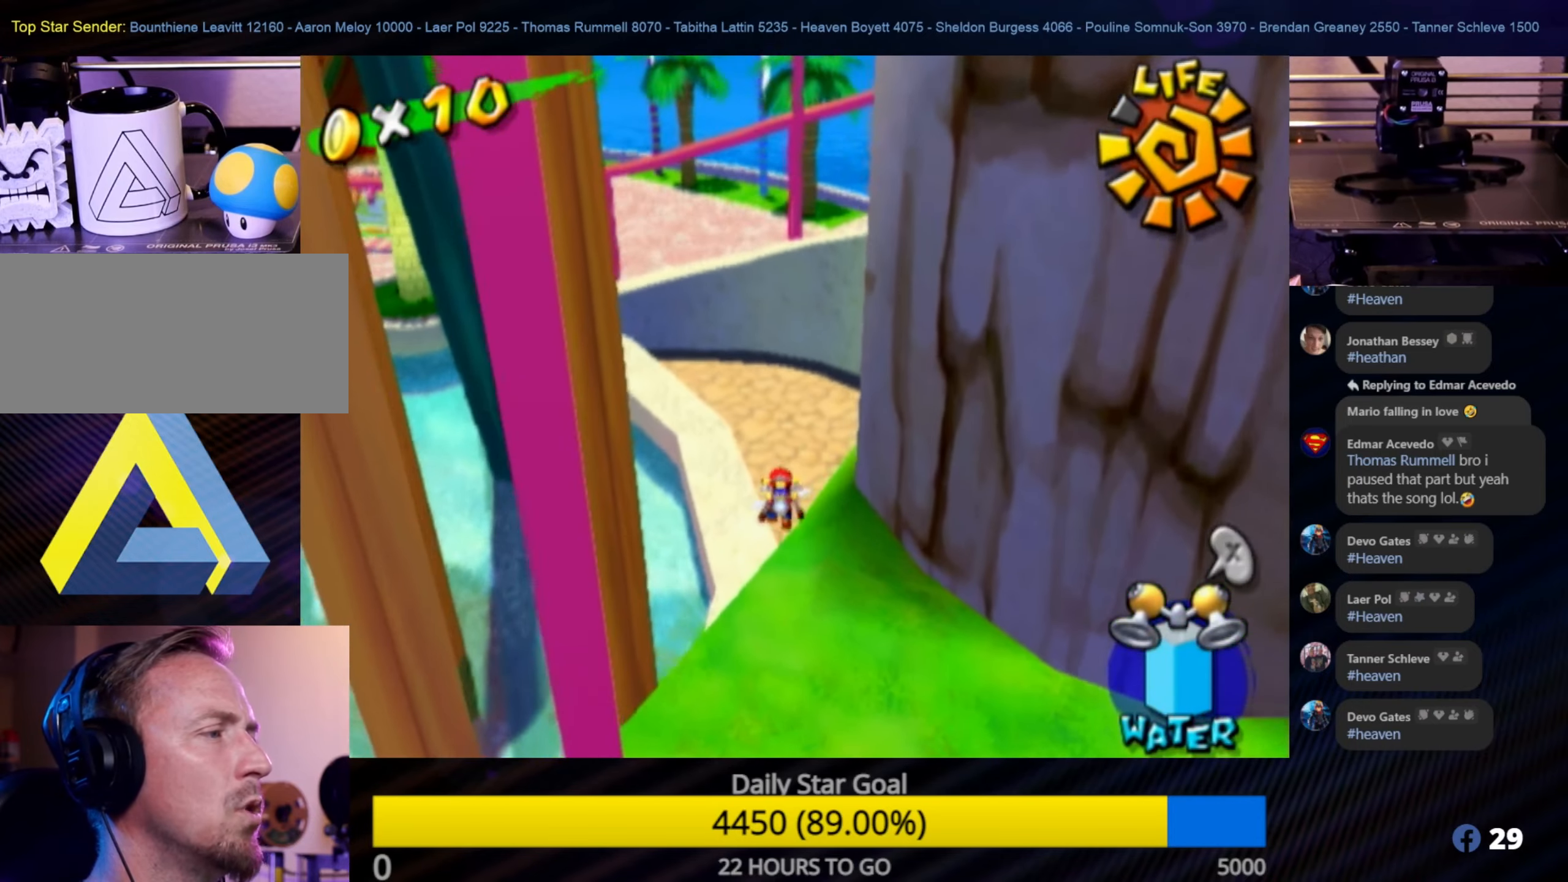
{"buttons": [], "left_stick": "up-left", "right_stick": "center", "events": [[167, "A", "up"], [300, "left_stick", "up-left"]]}
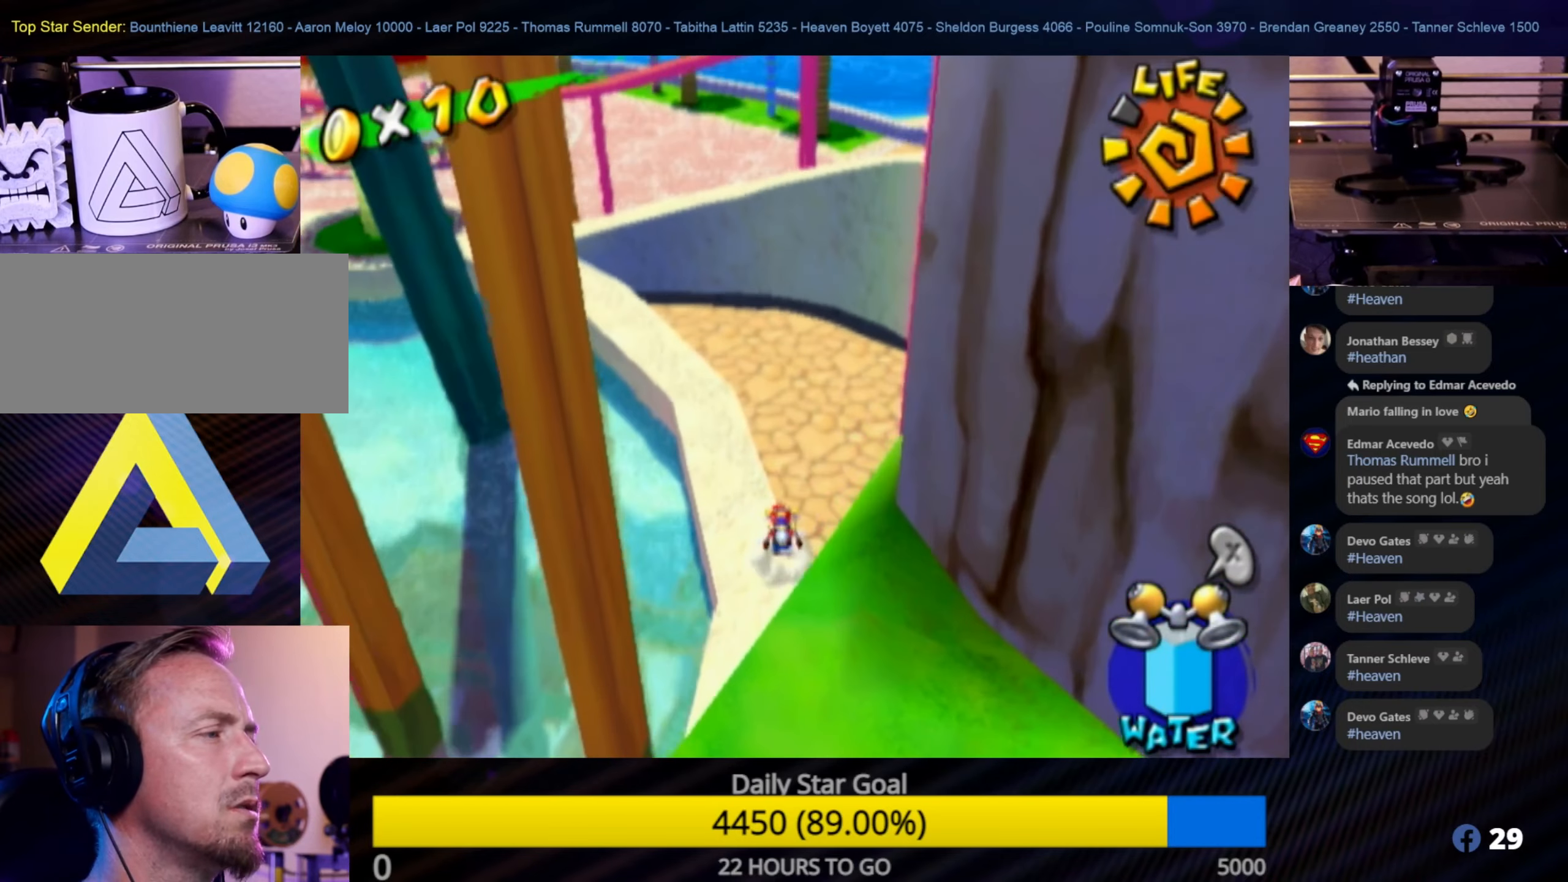
{"buttons": [], "left_stick": "up-left", "right_stick": "center", "events": [[100, "left_stick", "up"], [384, "left_stick", "up-left"]]}
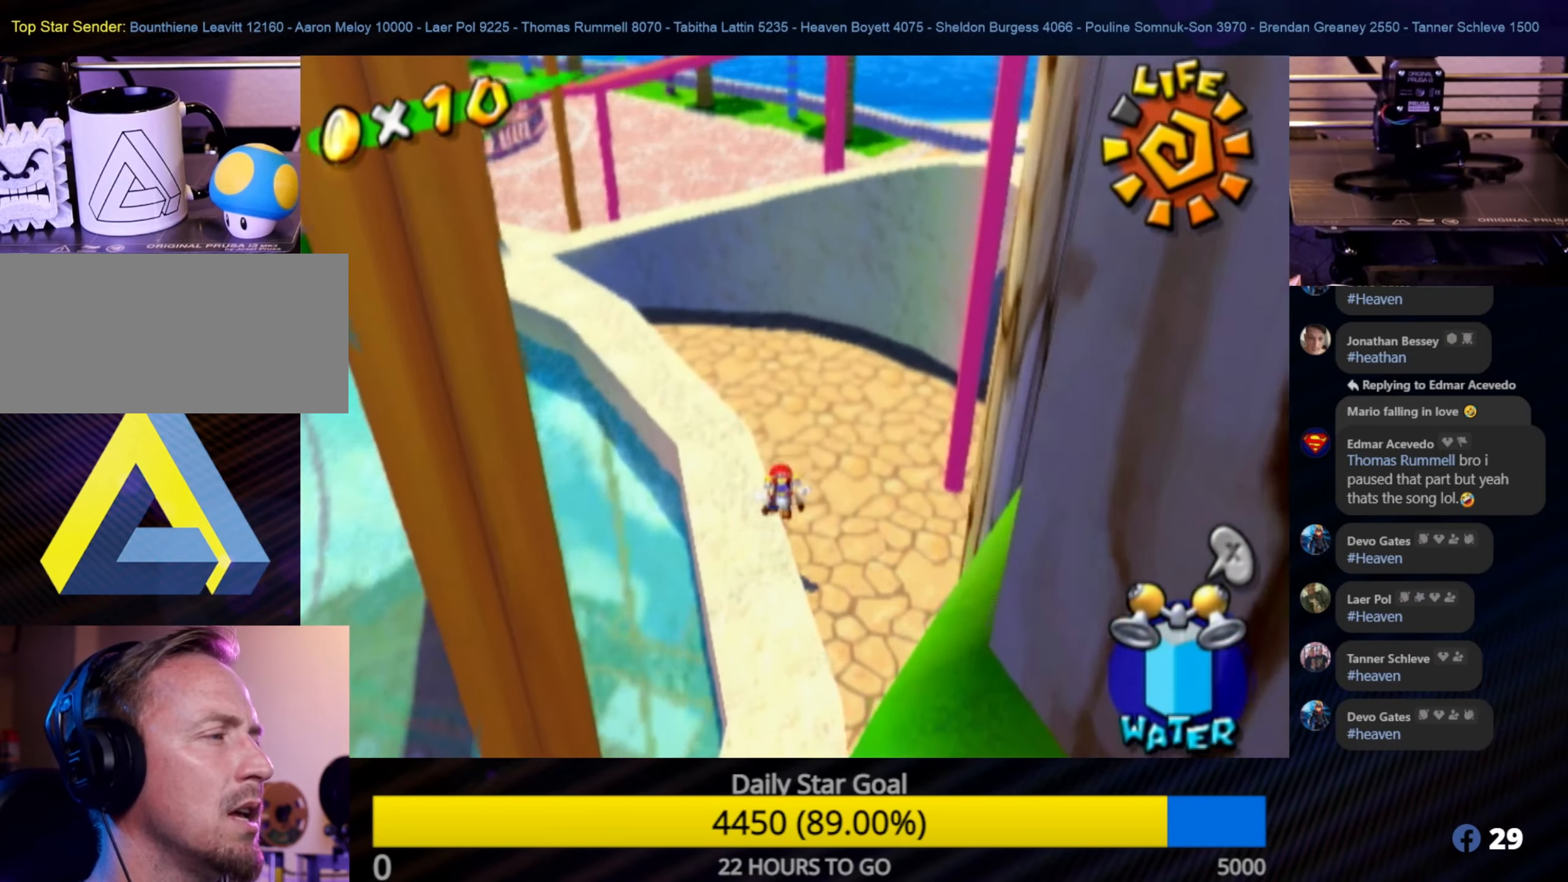
{"buttons": [], "left_stick": "up-left", "right_stick": "center", "events": [[250, "right_stick", "right"], [450, "right_stick", "center"]]}
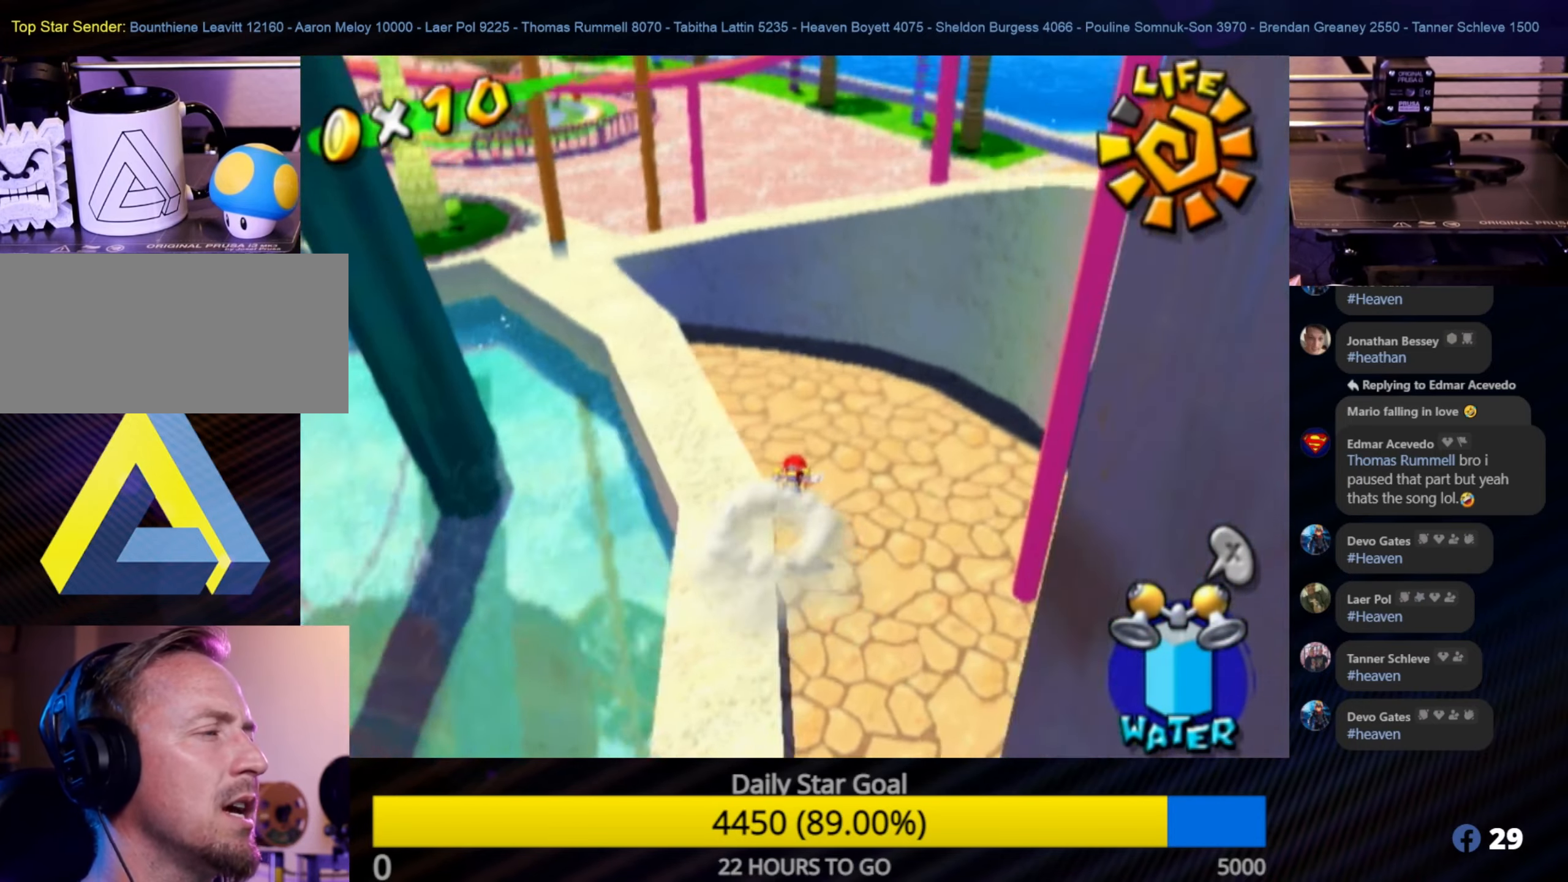
{"buttons": [], "left_stick": "up", "right_stick": "center", "events": [[184, "left_stick", "up"]]}
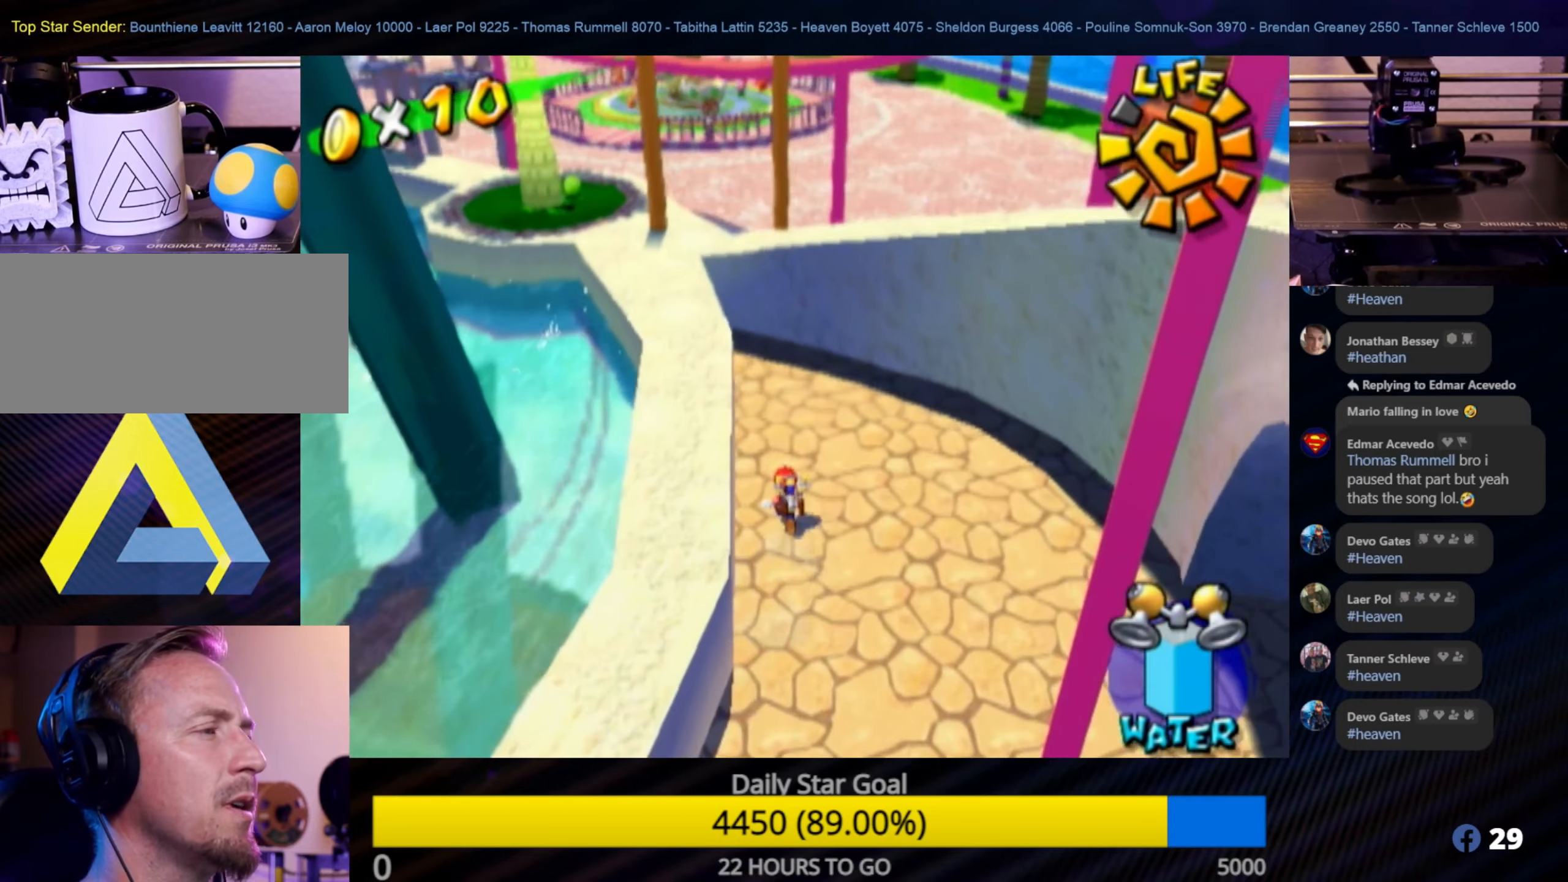
{"buttons": [], "left_stick": "up", "right_stick": "center", "events": [[317, "left_stick", "right"], [467, "left_stick", "up"]]}
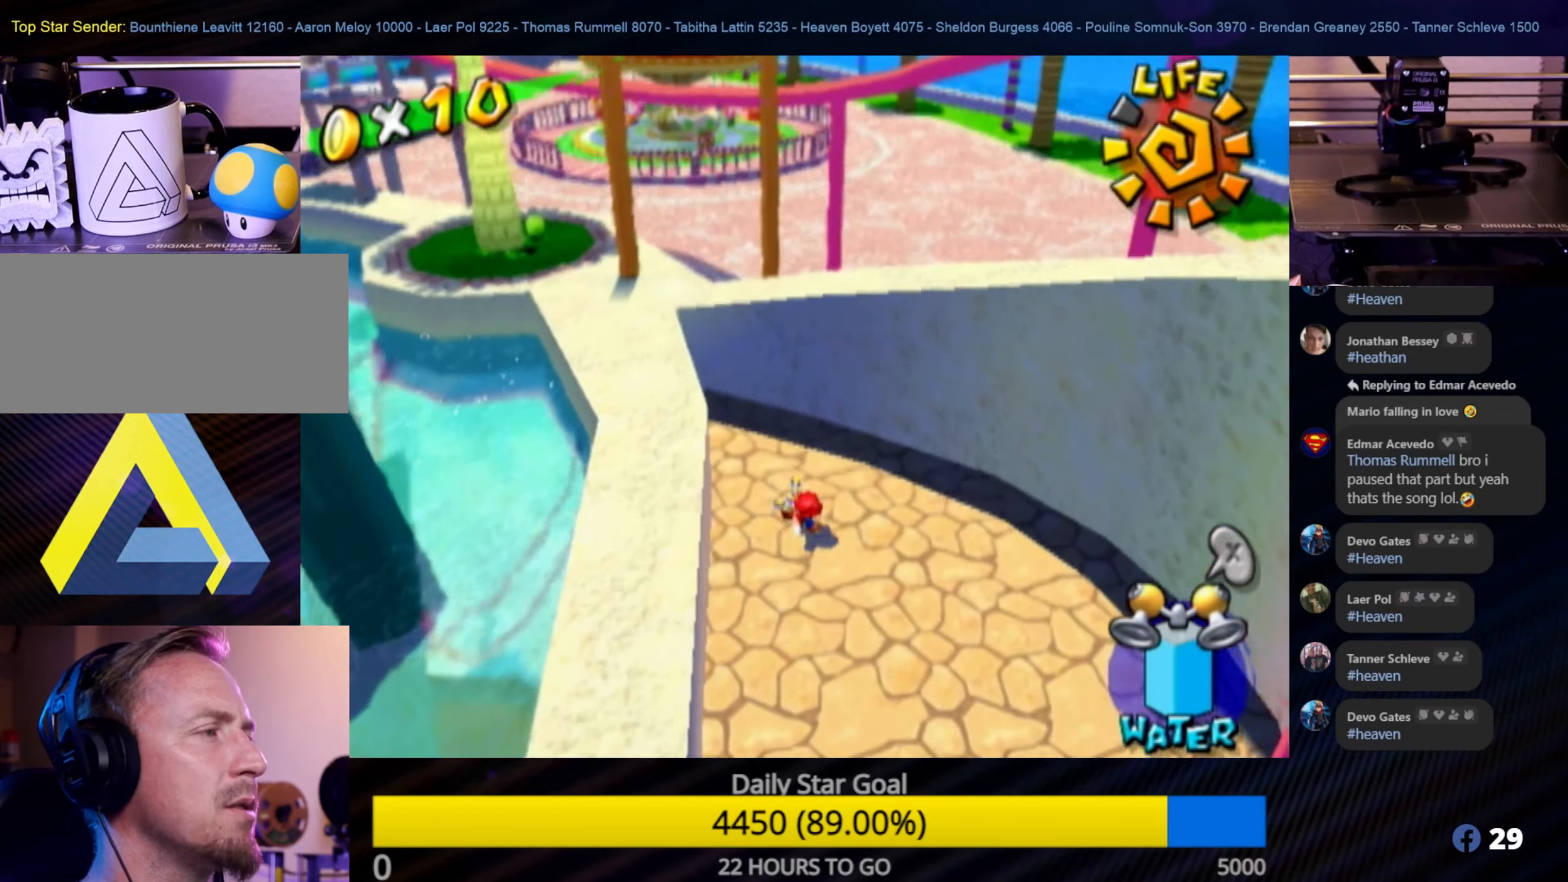
{"buttons": ["R1"], "left_stick": "up", "right_stick": "center", "events": [[117, "A", "down"], [384, "R1", "down"], [450, "A", "up"]]}
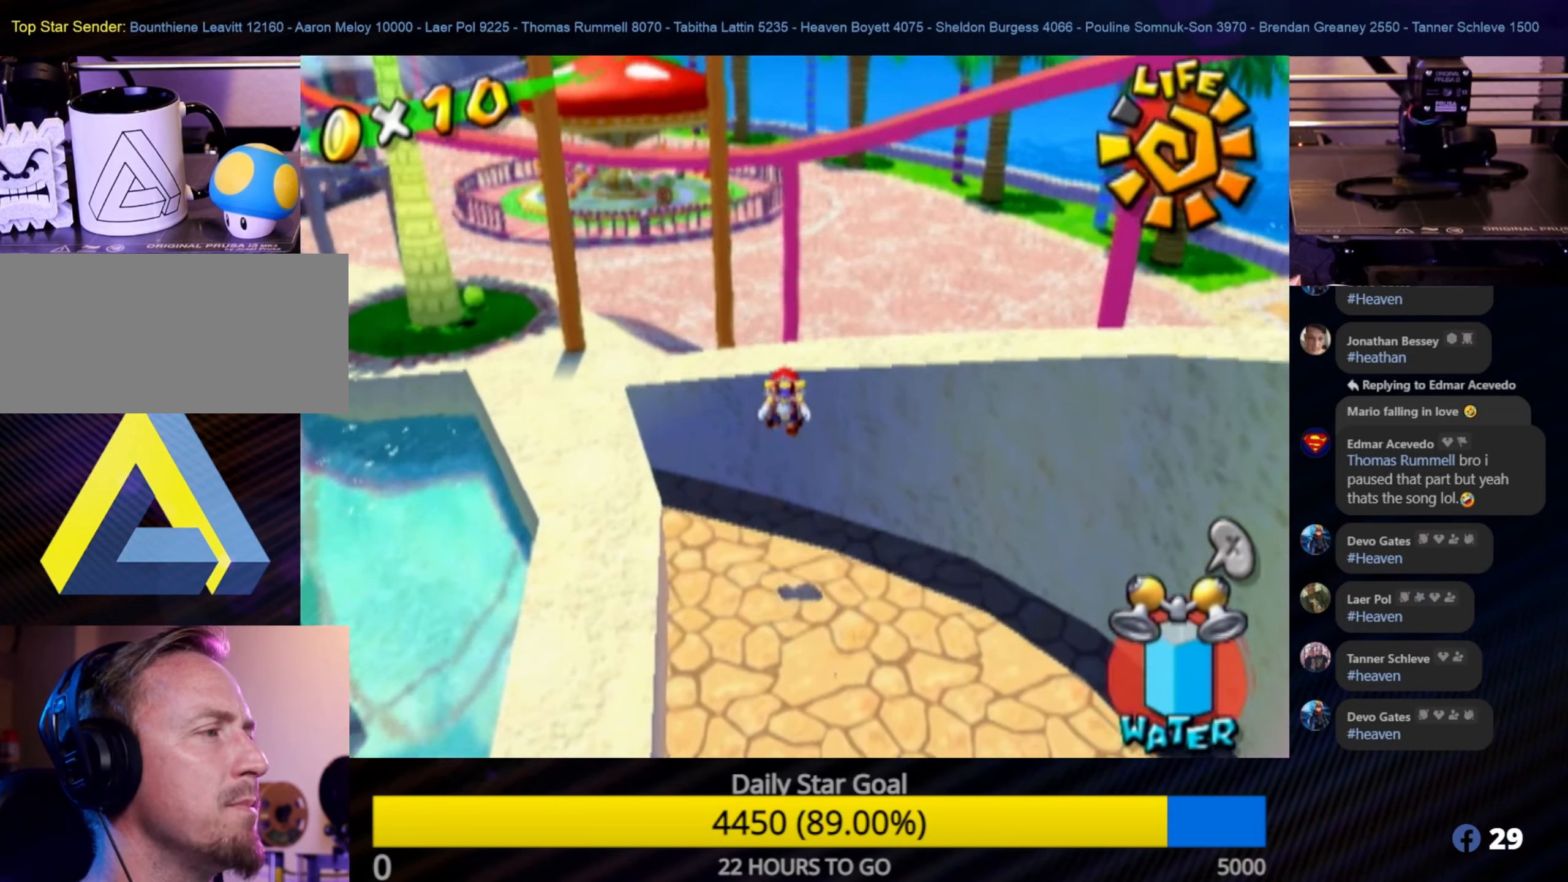
{"buttons": ["R1"], "left_stick": "up-left", "right_stick": "center", "events": [[184, "left_stick", "center"], [400, "left_stick", "up-left"]]}
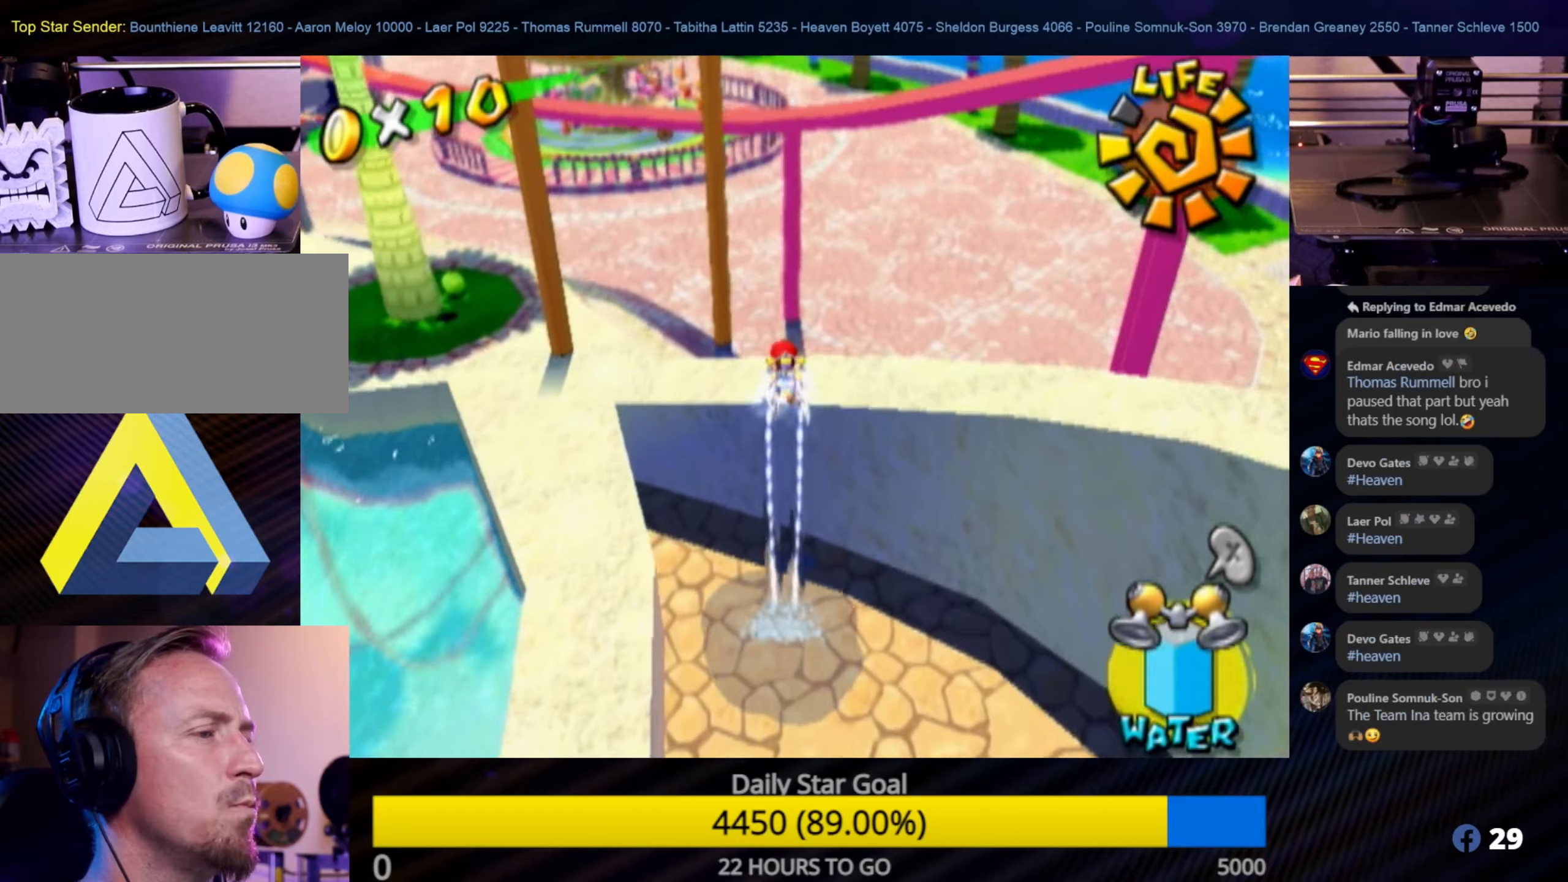
{"buttons": [], "left_stick": "up-left", "right_stick": "center", "events": [[116, "R1", "up"]]}
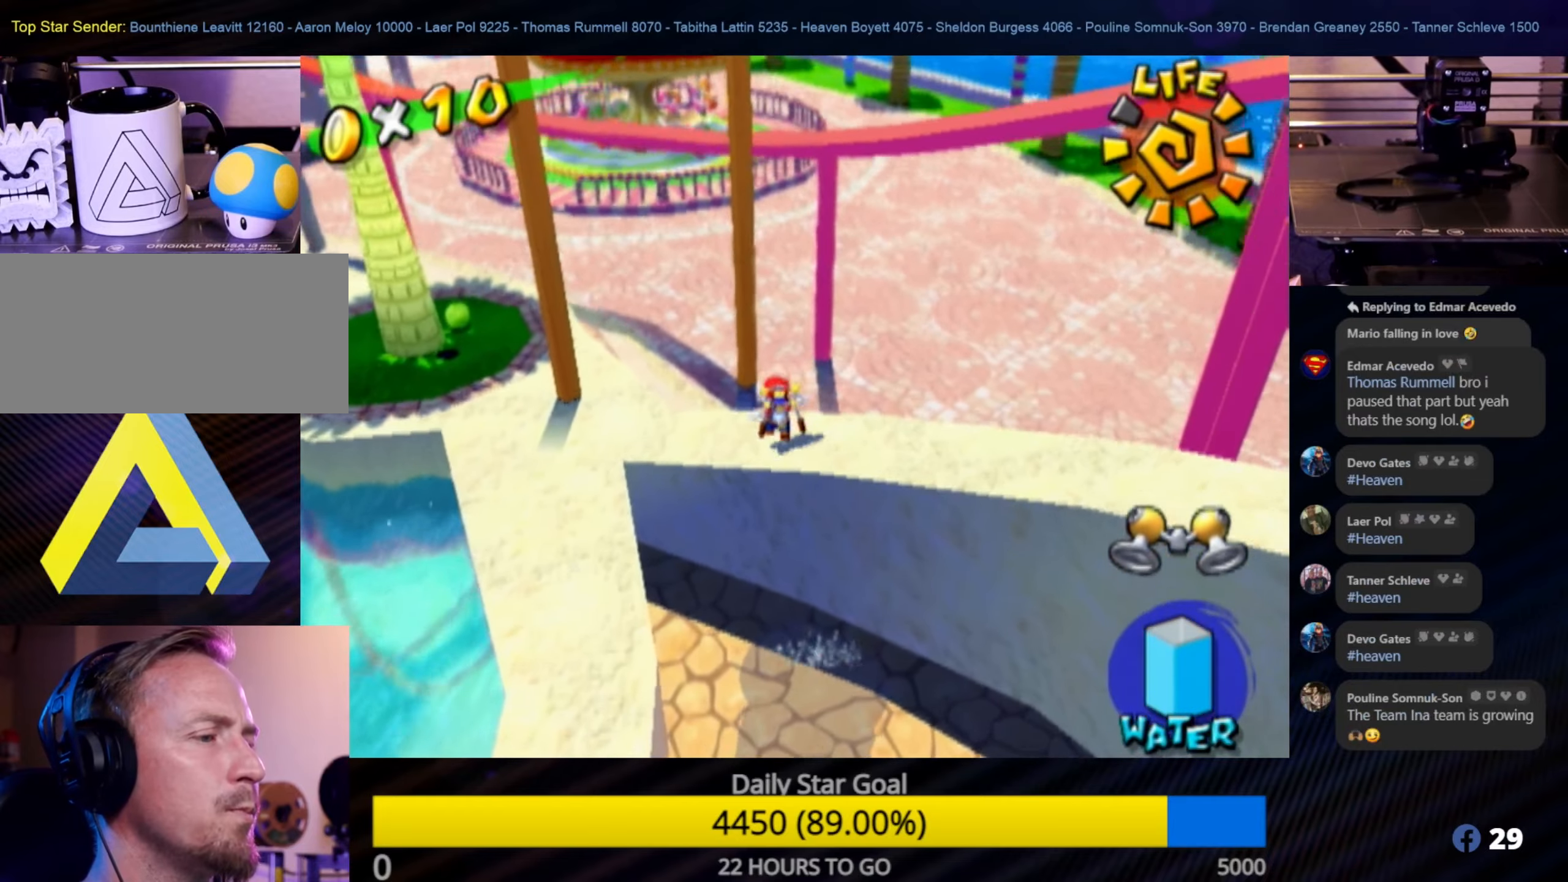
{"buttons": [], "left_stick": "up-left", "right_stick": "center", "events": []}
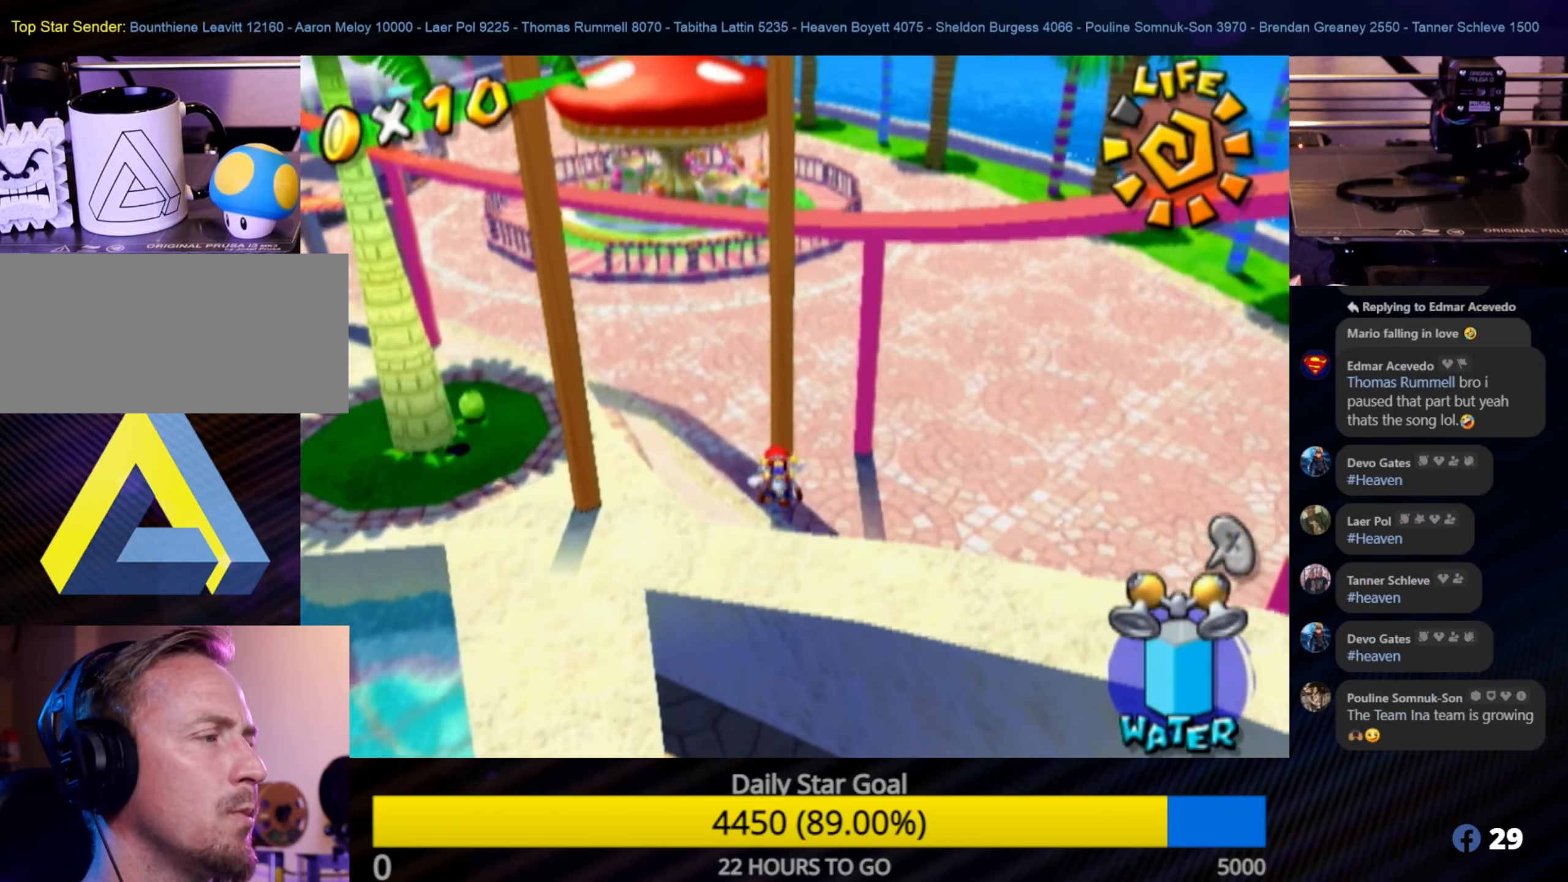
{"buttons": [], "left_stick": "up-left", "right_stick": "center", "events": [[133, "left_stick", "up"], [350, "left_stick", "up-left"]]}
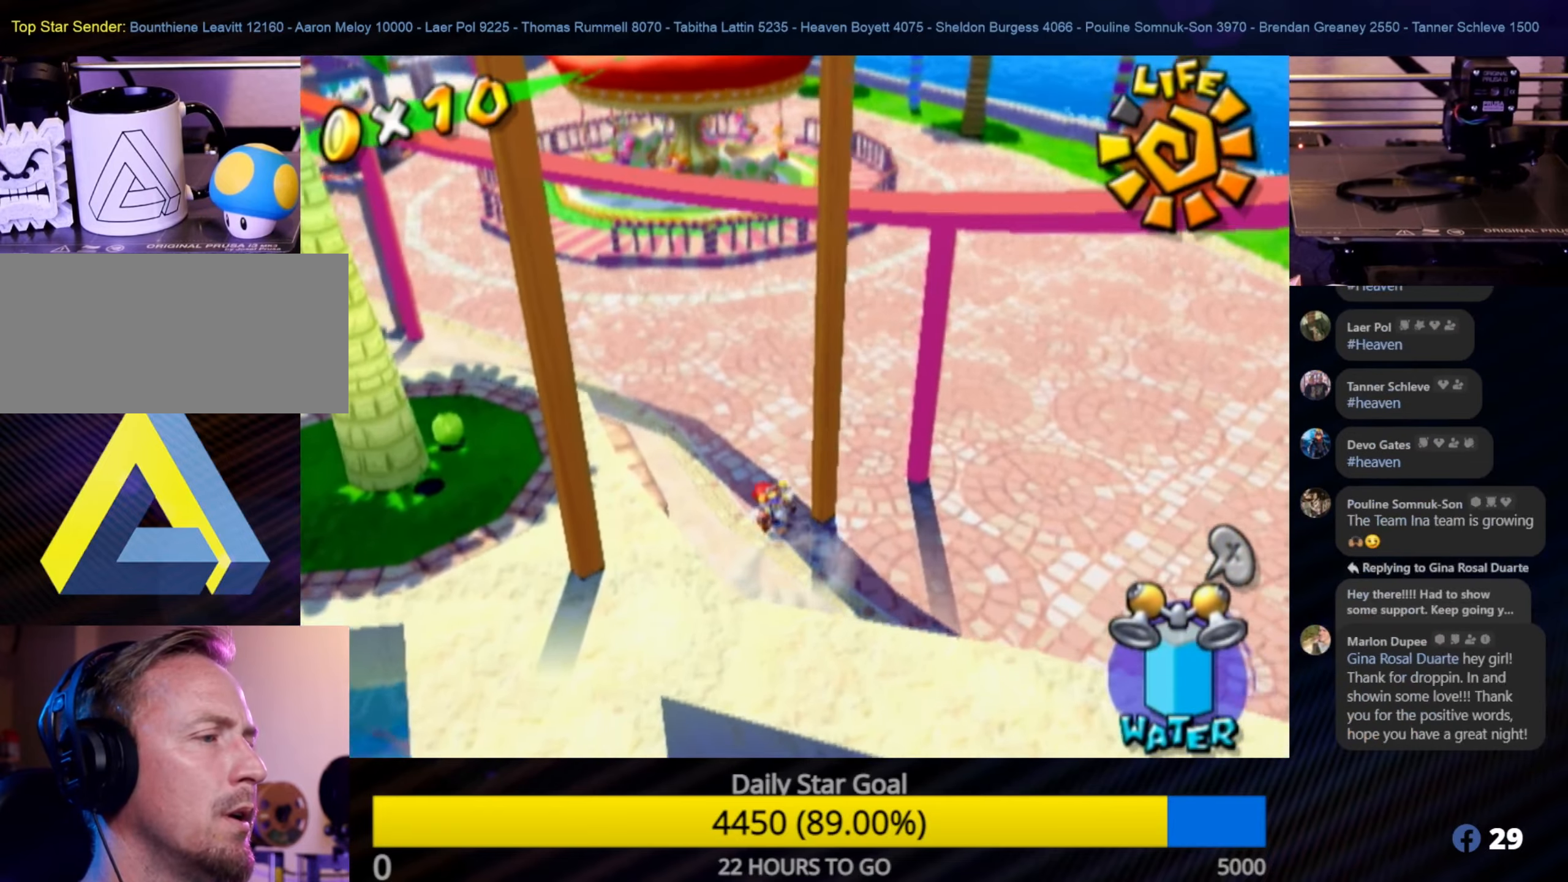
{"buttons": [], "left_stick": "up", "right_stick": "right", "events": [[50, "left_stick", "up"], [300, "right_stick", "right"]]}
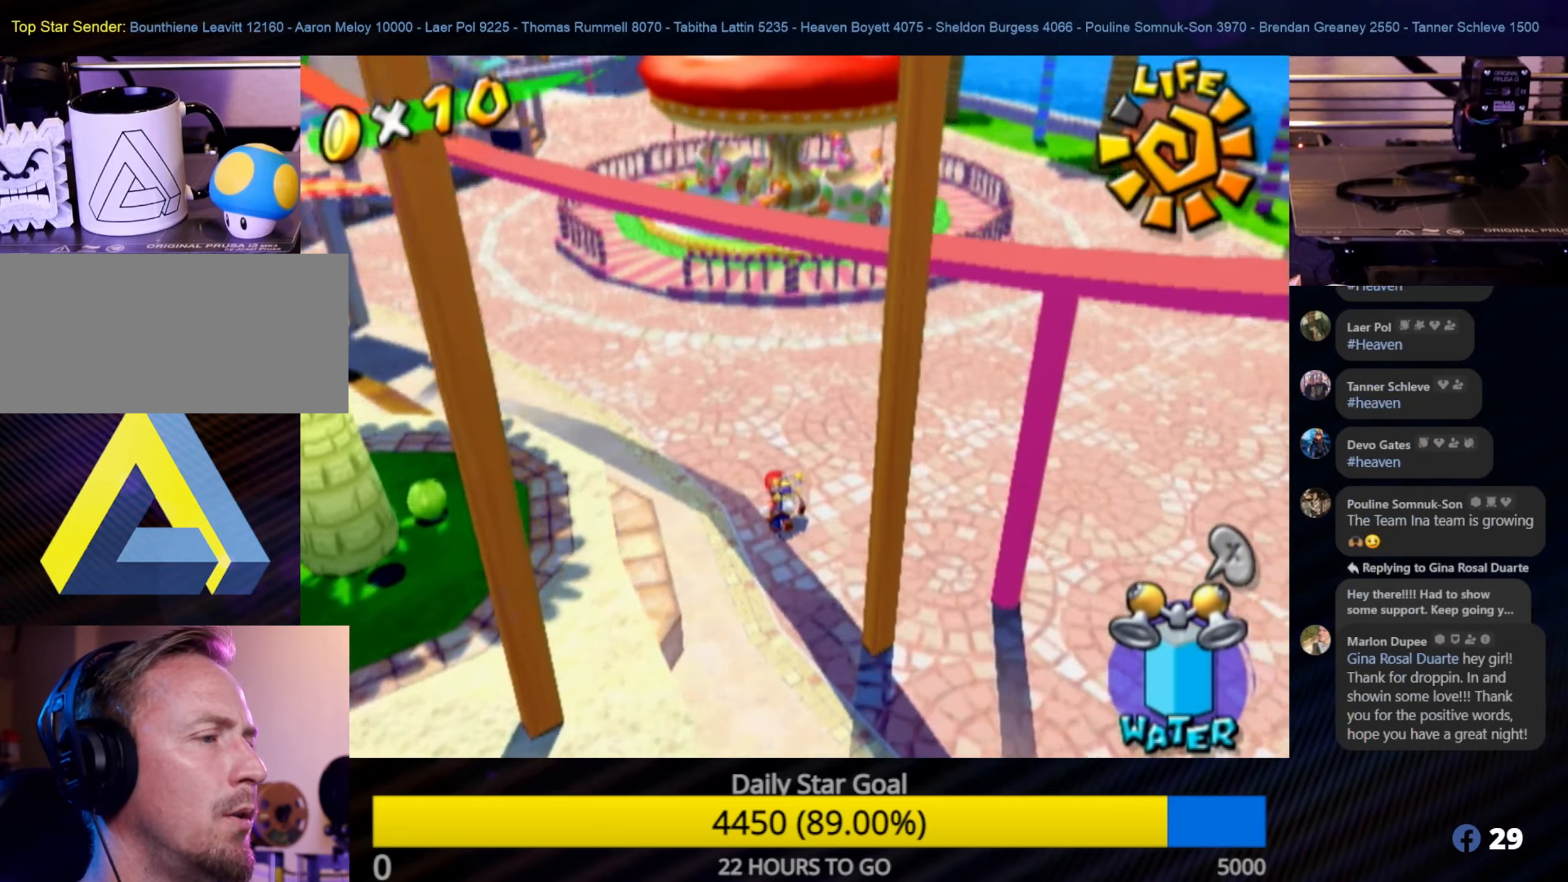
{"buttons": [], "left_stick": "up", "right_stick": "up", "events": [[100, "right_stick", "center"], [416, "right_stick", "up"]]}
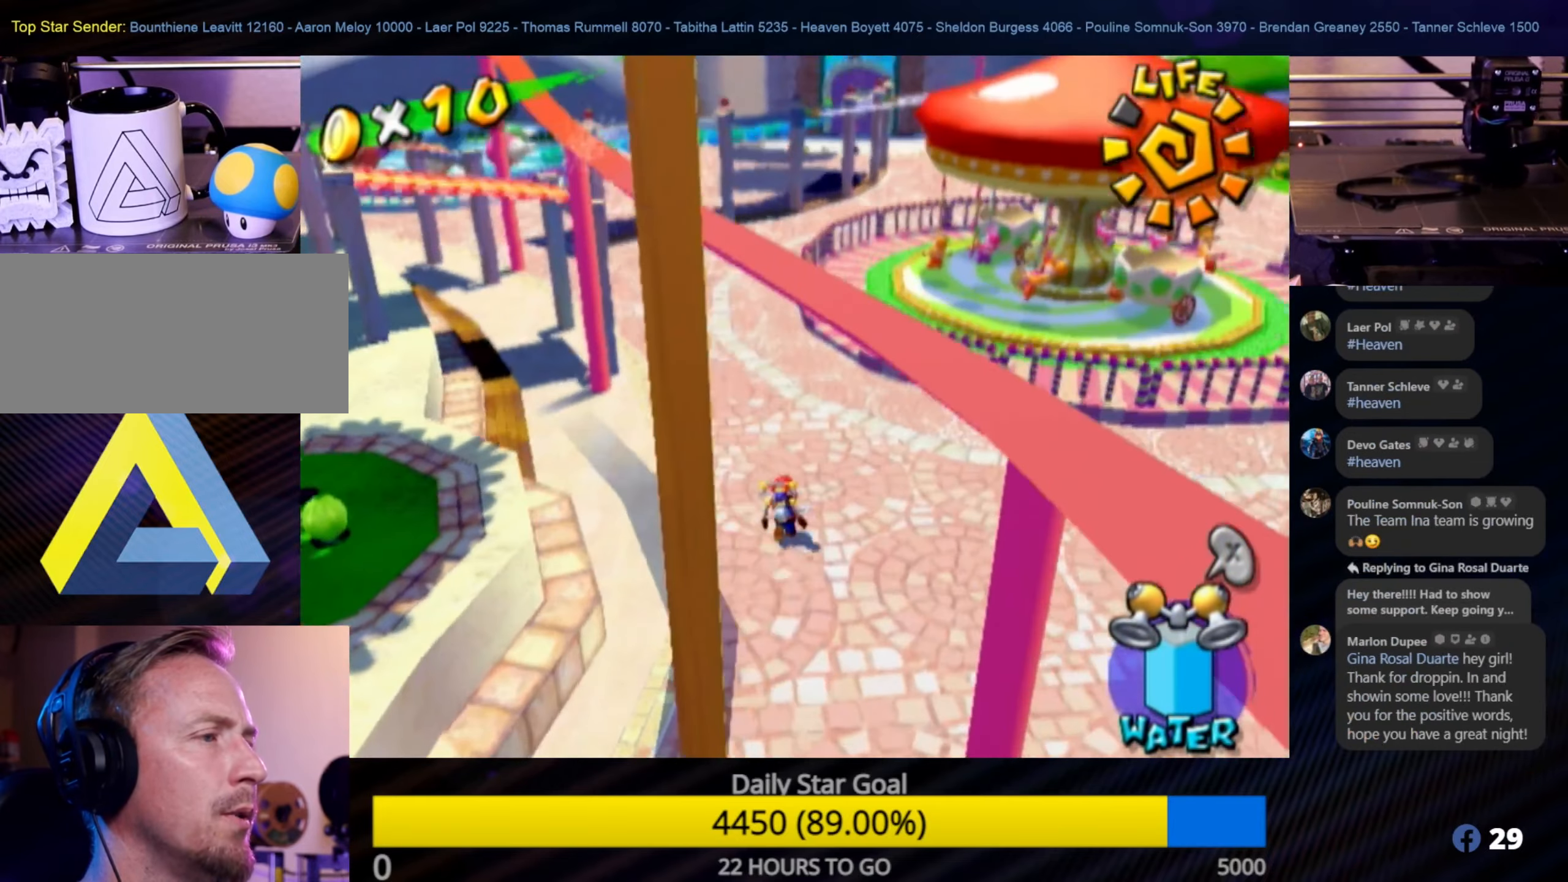
{"buttons": [], "left_stick": "up", "right_stick": "center", "events": [[166, "right_stick", "center"]]}
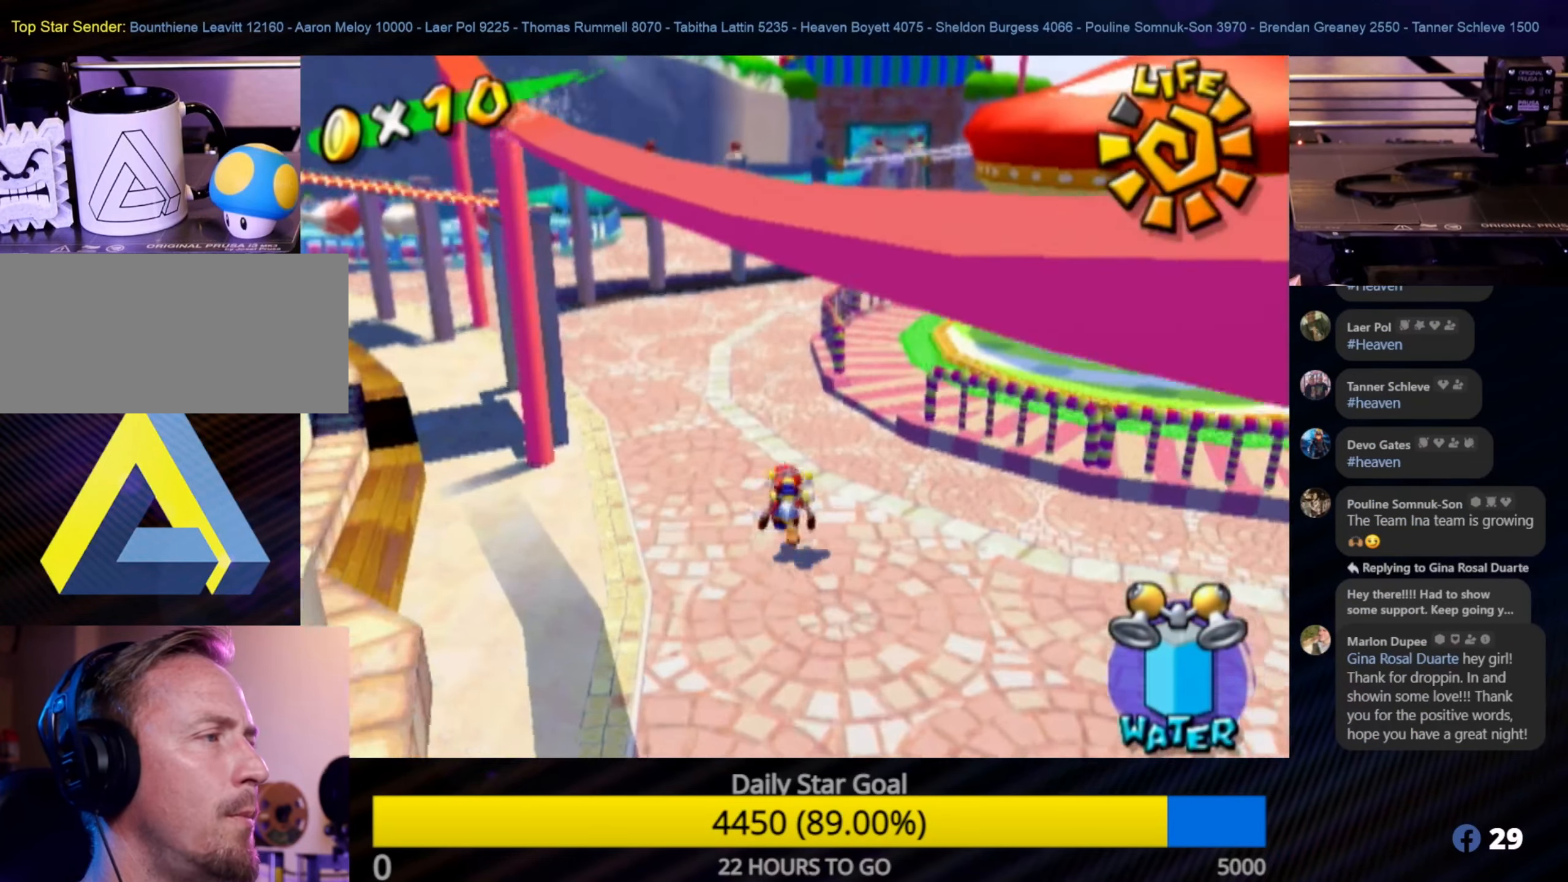
{"buttons": [], "left_stick": "up-left", "right_stick": "center", "events": [[350, "left_stick", "up-left"]]}
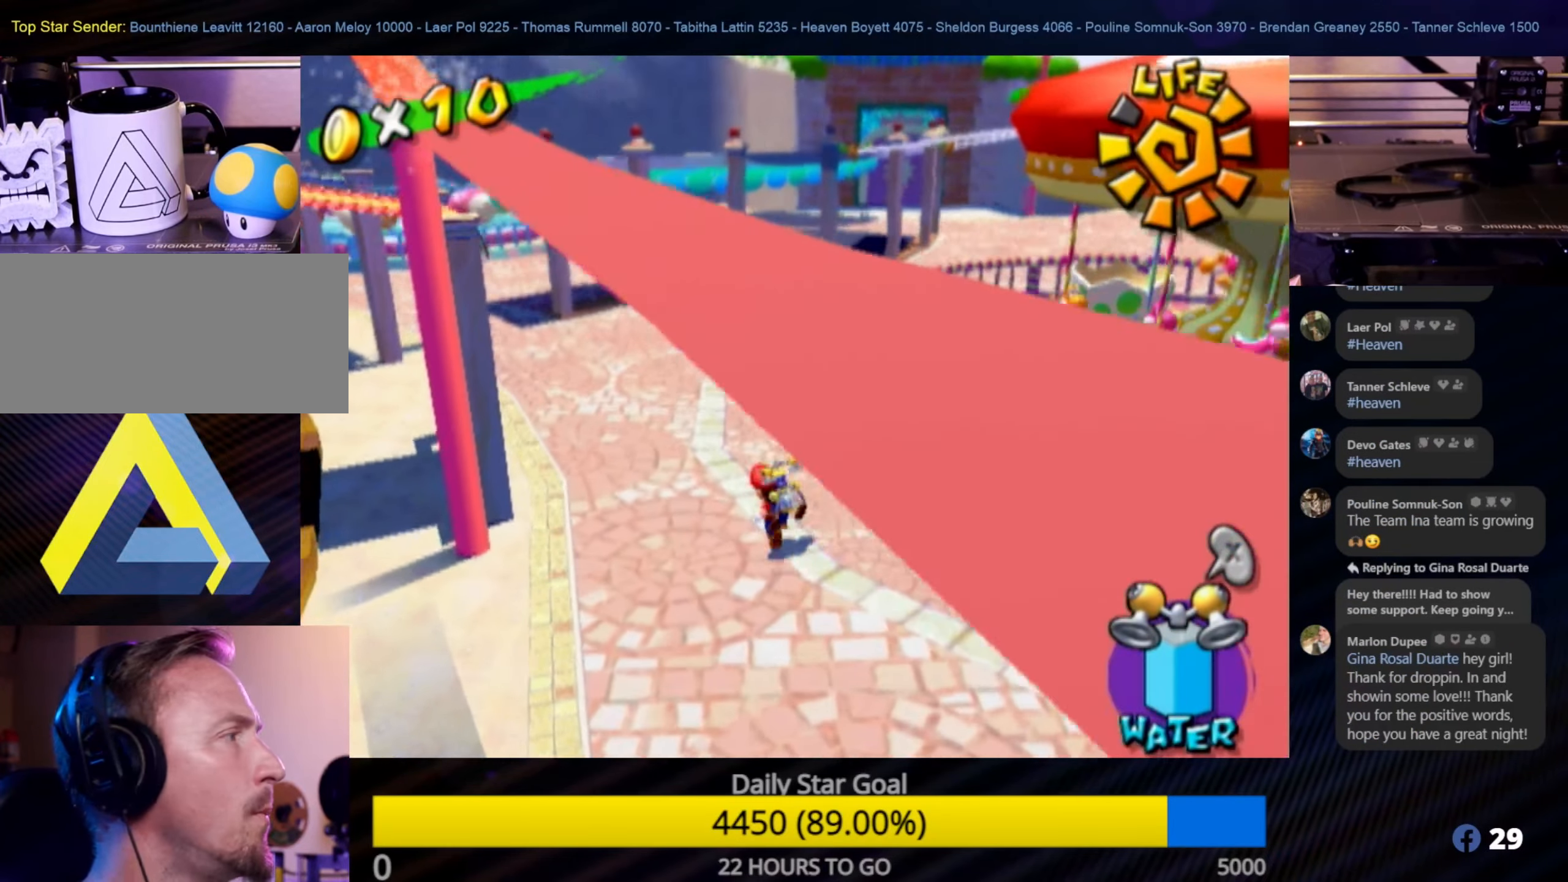
{"buttons": [], "left_stick": "up", "right_stick": "center", "events": [[50, "left_stick", "up"]]}
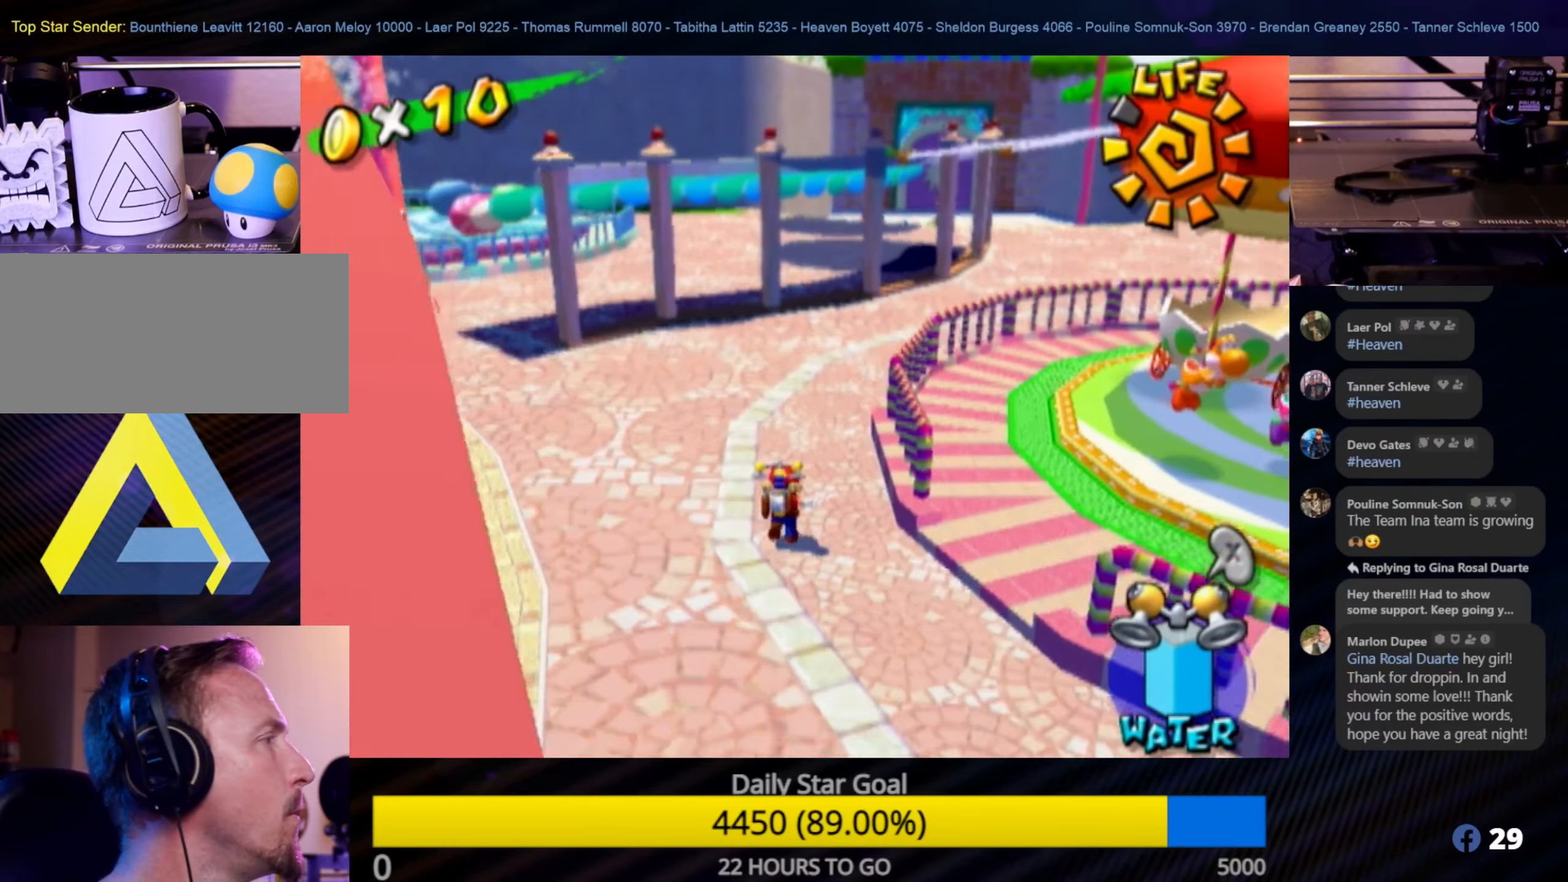
{"buttons": [], "left_stick": "up", "right_stick": "center", "events": []}
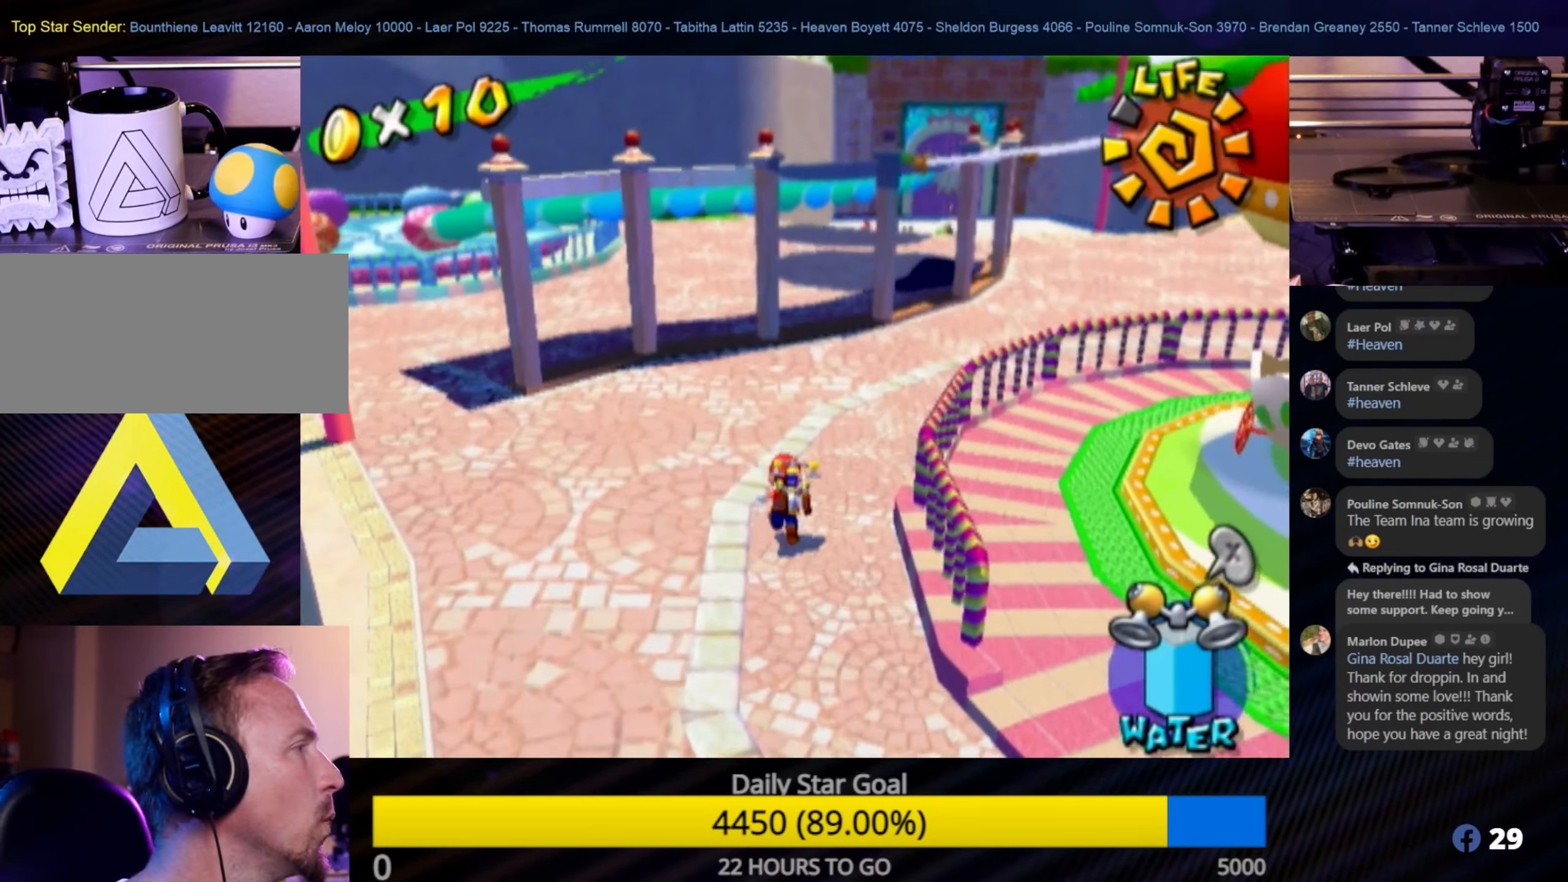
{"buttons": [], "left_stick": "up-left", "right_stick": "right", "events": [[300, "left_stick", "up-left"], [483, "right_stick", "right"]]}
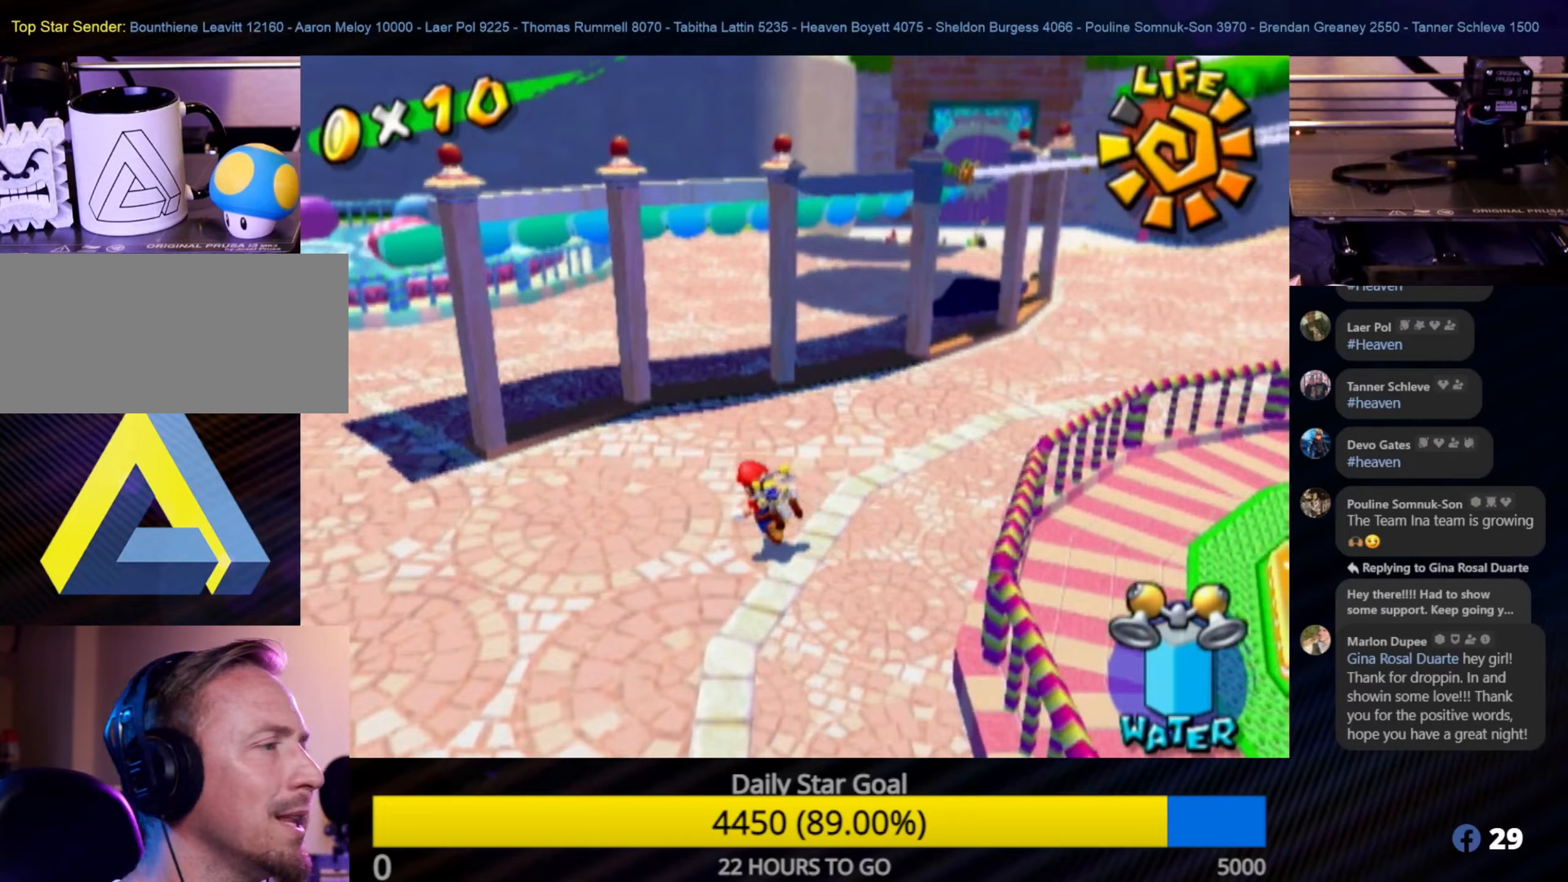
{"buttons": [], "left_stick": "up", "right_stick": "center", "events": [[133, "left_stick", "up"], [317, "right_stick", "center"]]}
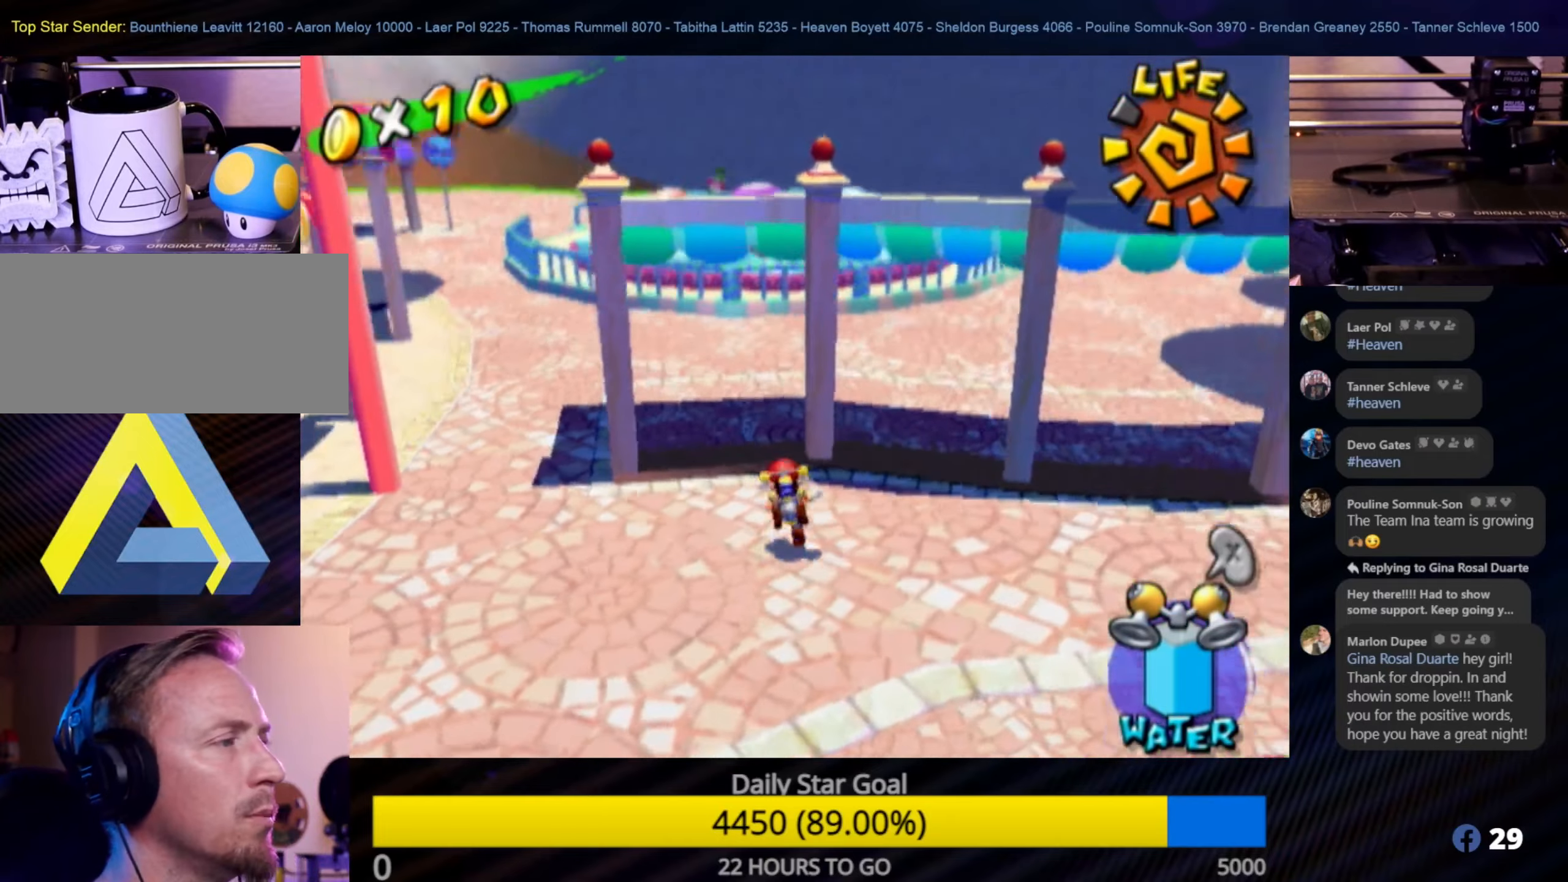
{"buttons": [], "left_stick": "up", "right_stick": "center", "events": [[17, "left_stick", "up-left"], [67, "right_stick", "right"], [317, "left_stick", "up"], [333, "right_stick", "center"]]}
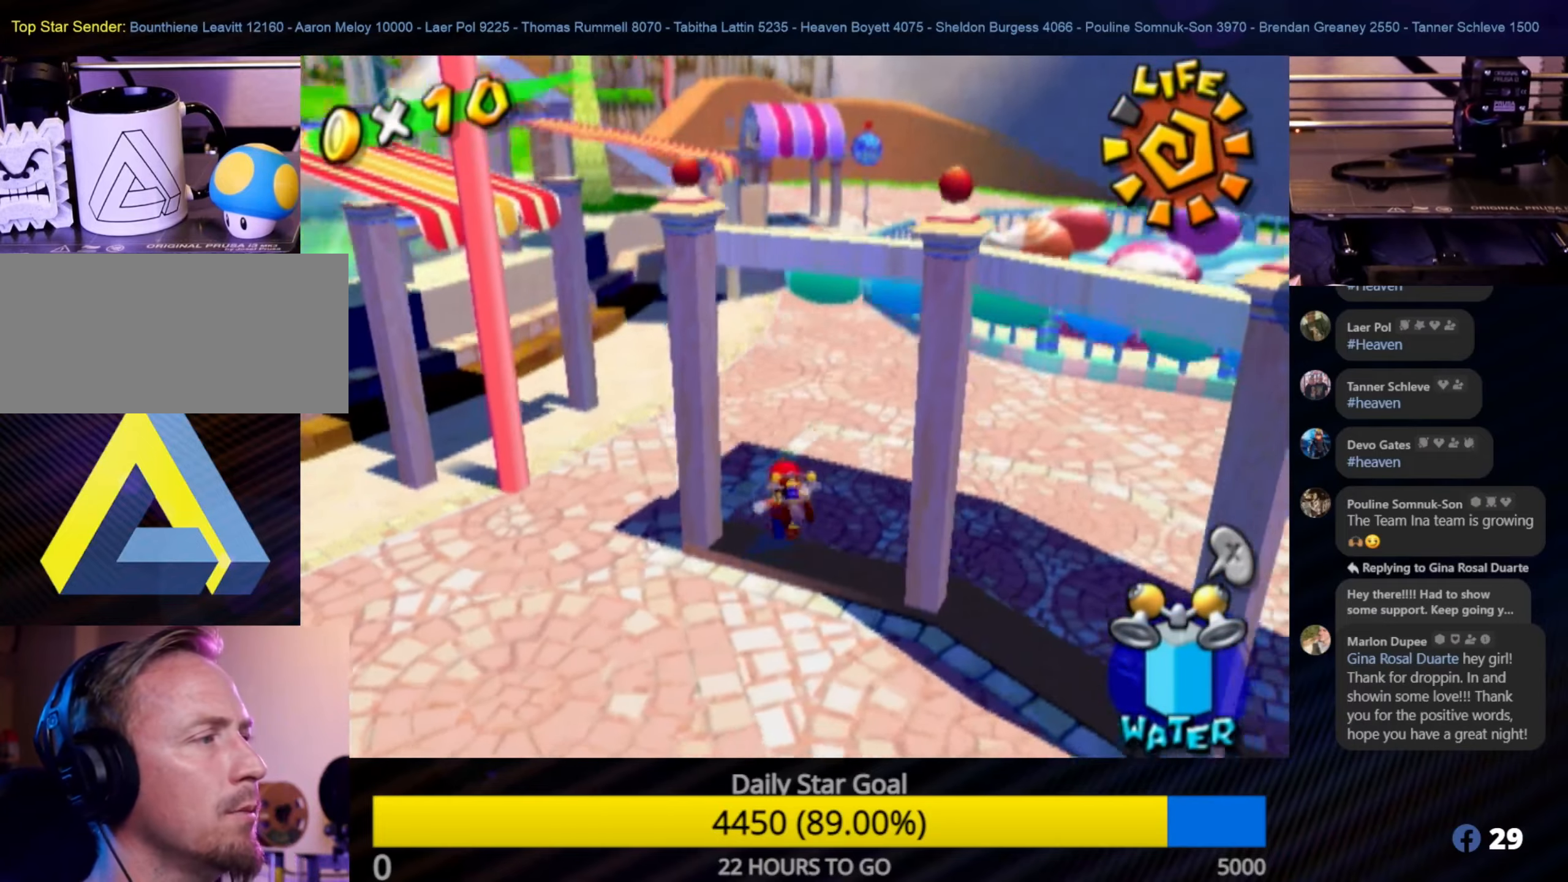
{"buttons": [], "left_stick": "up", "right_stick": "center", "events": []}
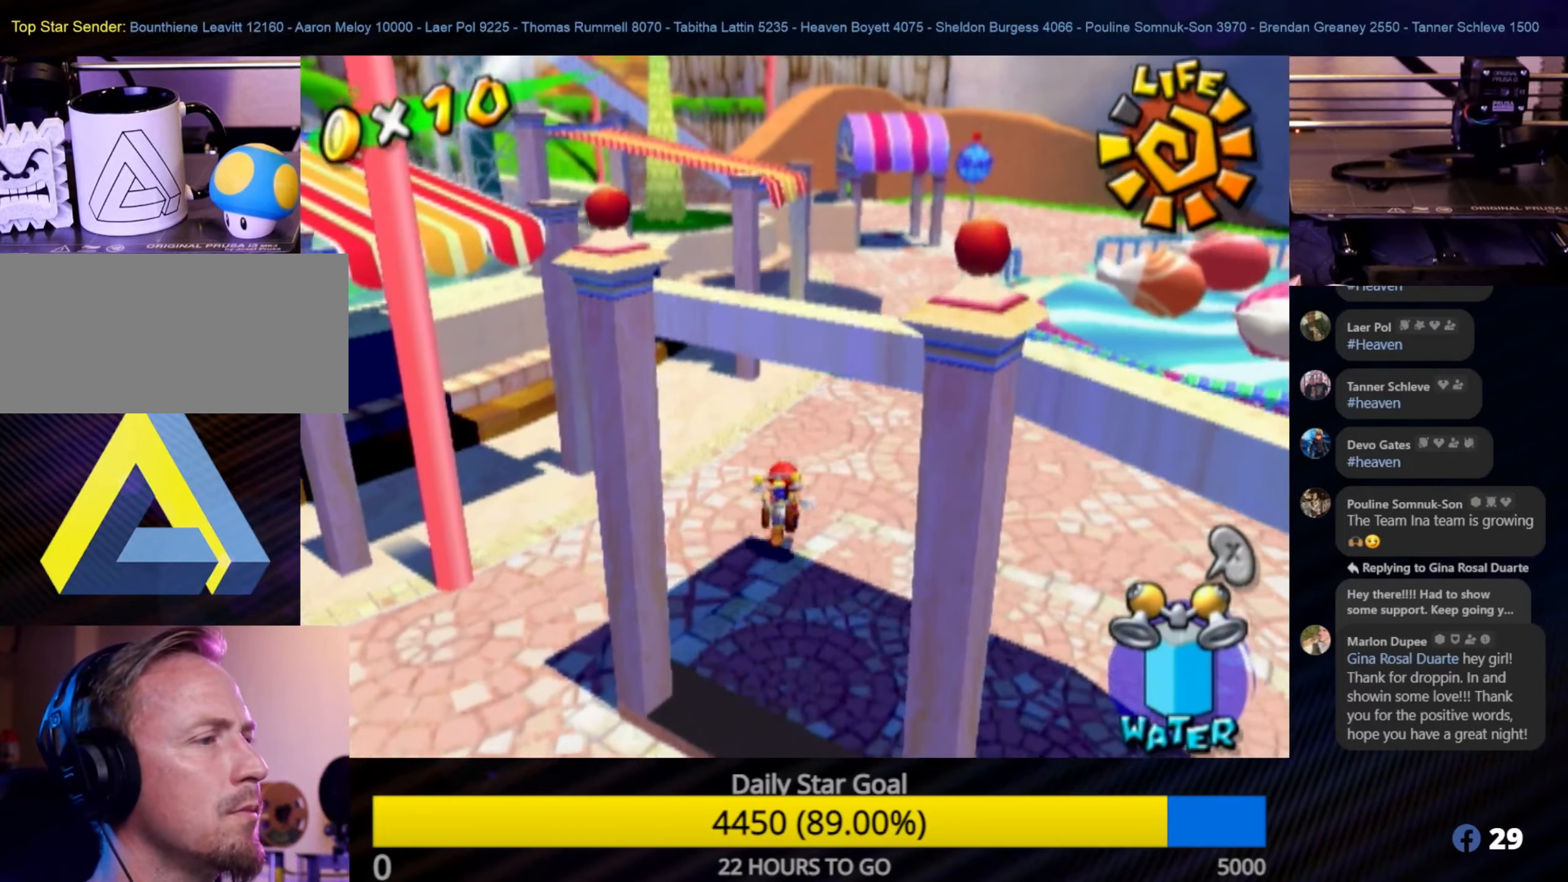
{"buttons": [], "left_stick": "up", "right_stick": "center", "events": [[183, "left_stick", "up-right"], [417, "left_stick", "up"]]}
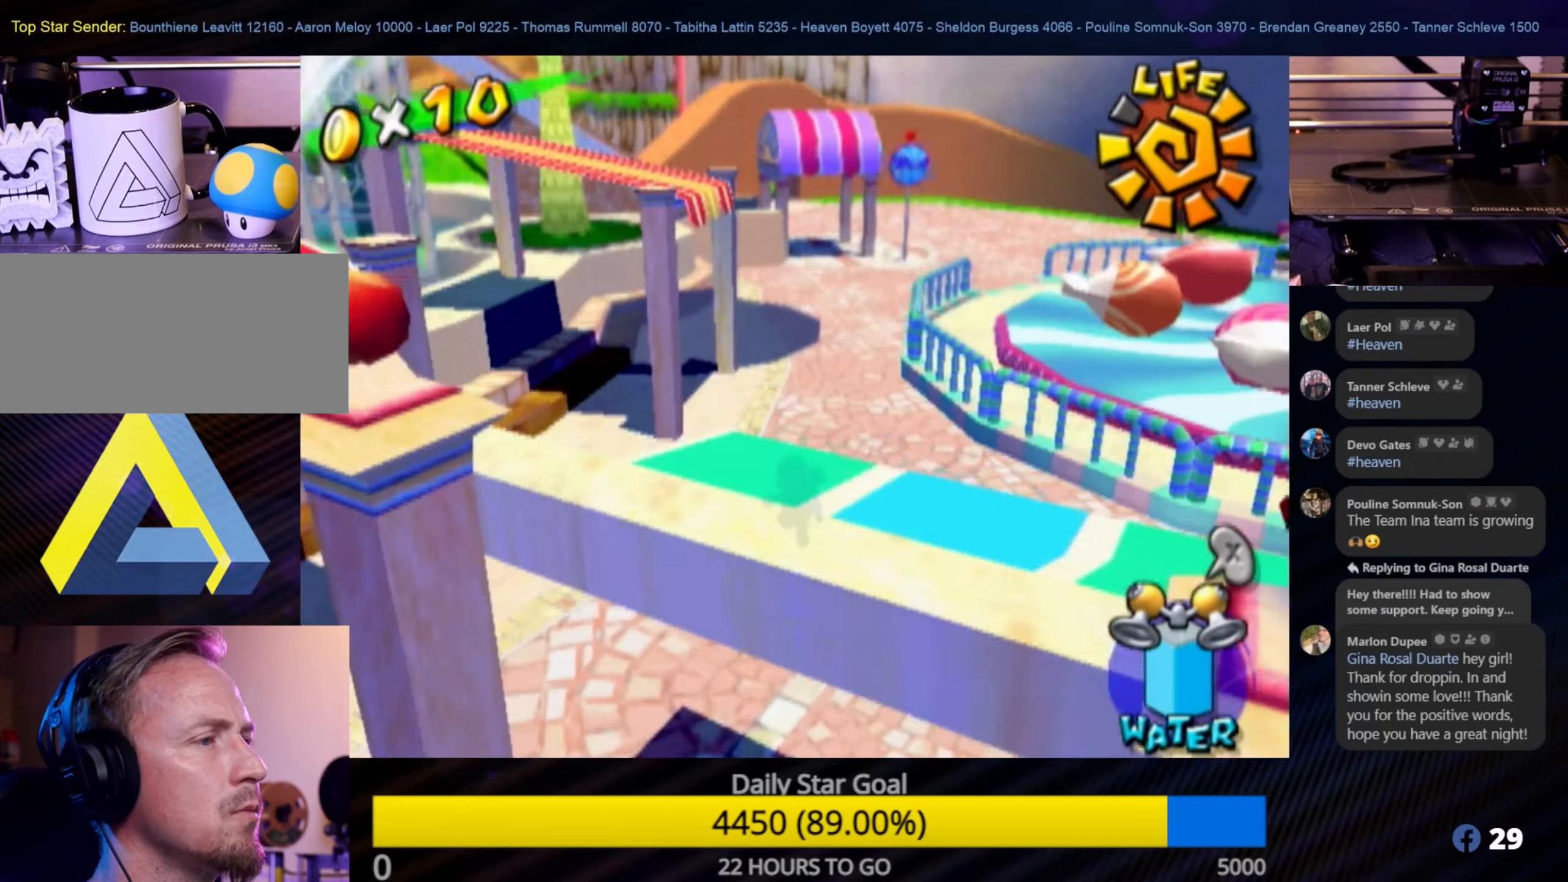
{"buttons": [], "left_stick": "up", "right_stick": "center", "events": [[200, "left_stick", "up-right"], [317, "left_stick", "up"]]}
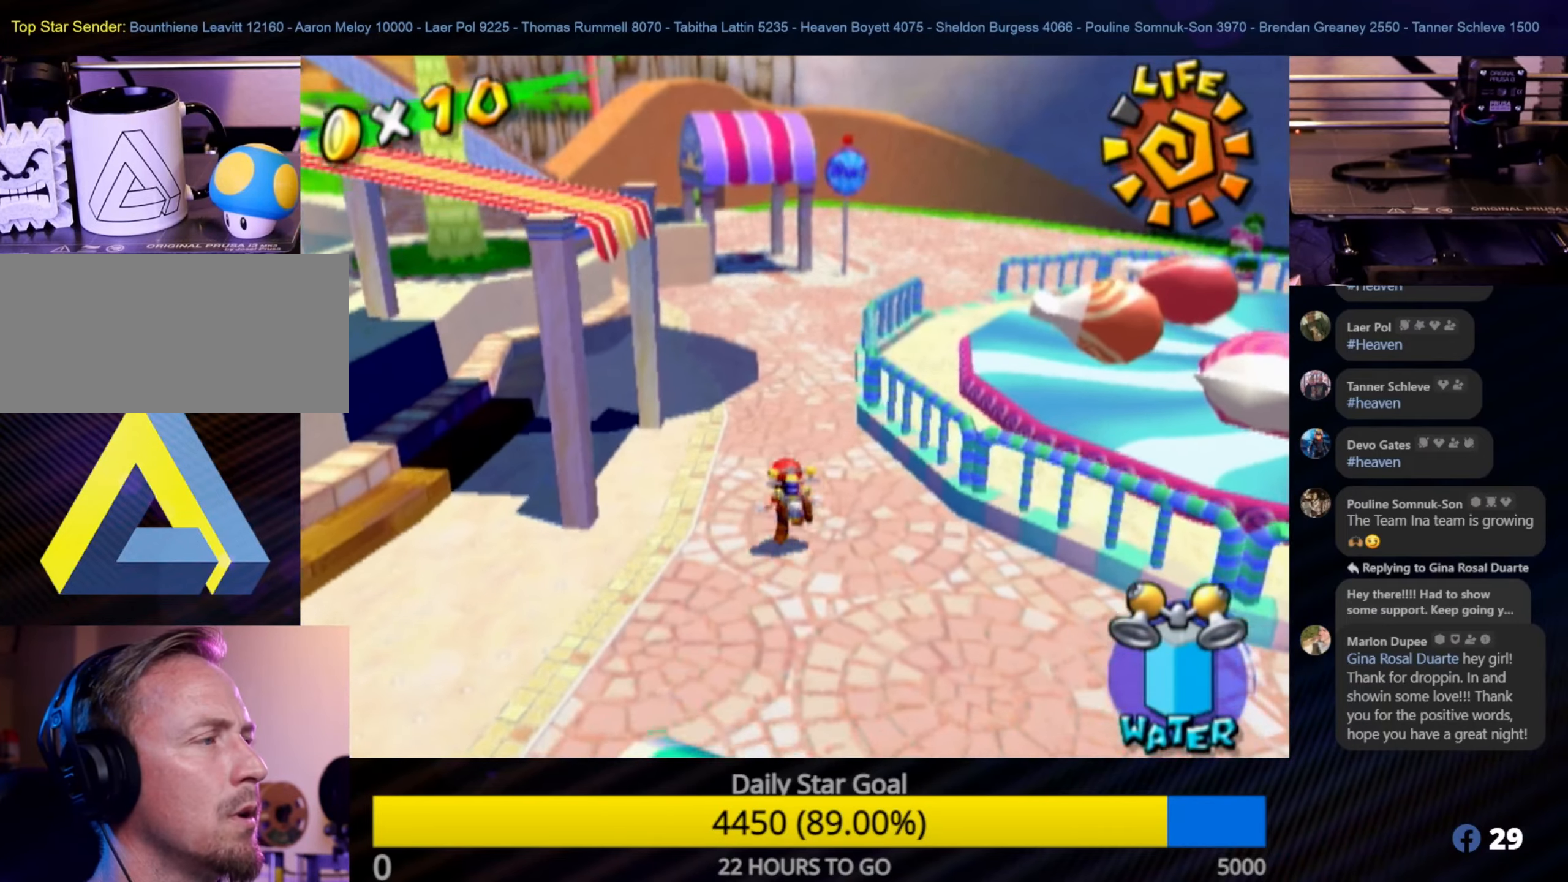
{"buttons": [], "left_stick": "up", "right_stick": "center", "events": []}
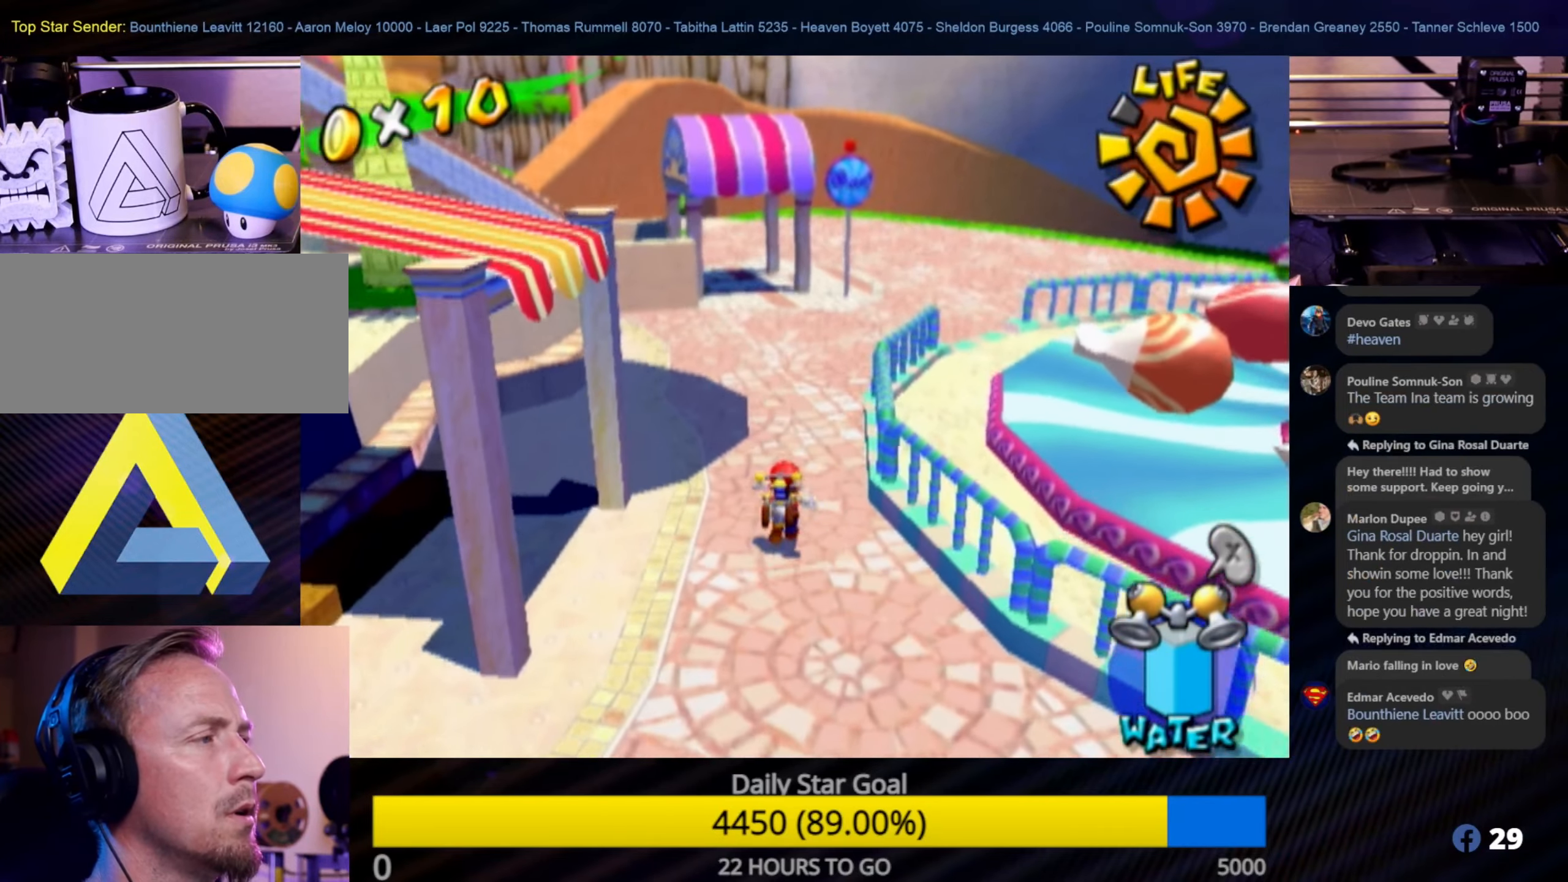
{"buttons": [], "left_stick": "up", "right_stick": "center", "events": []}
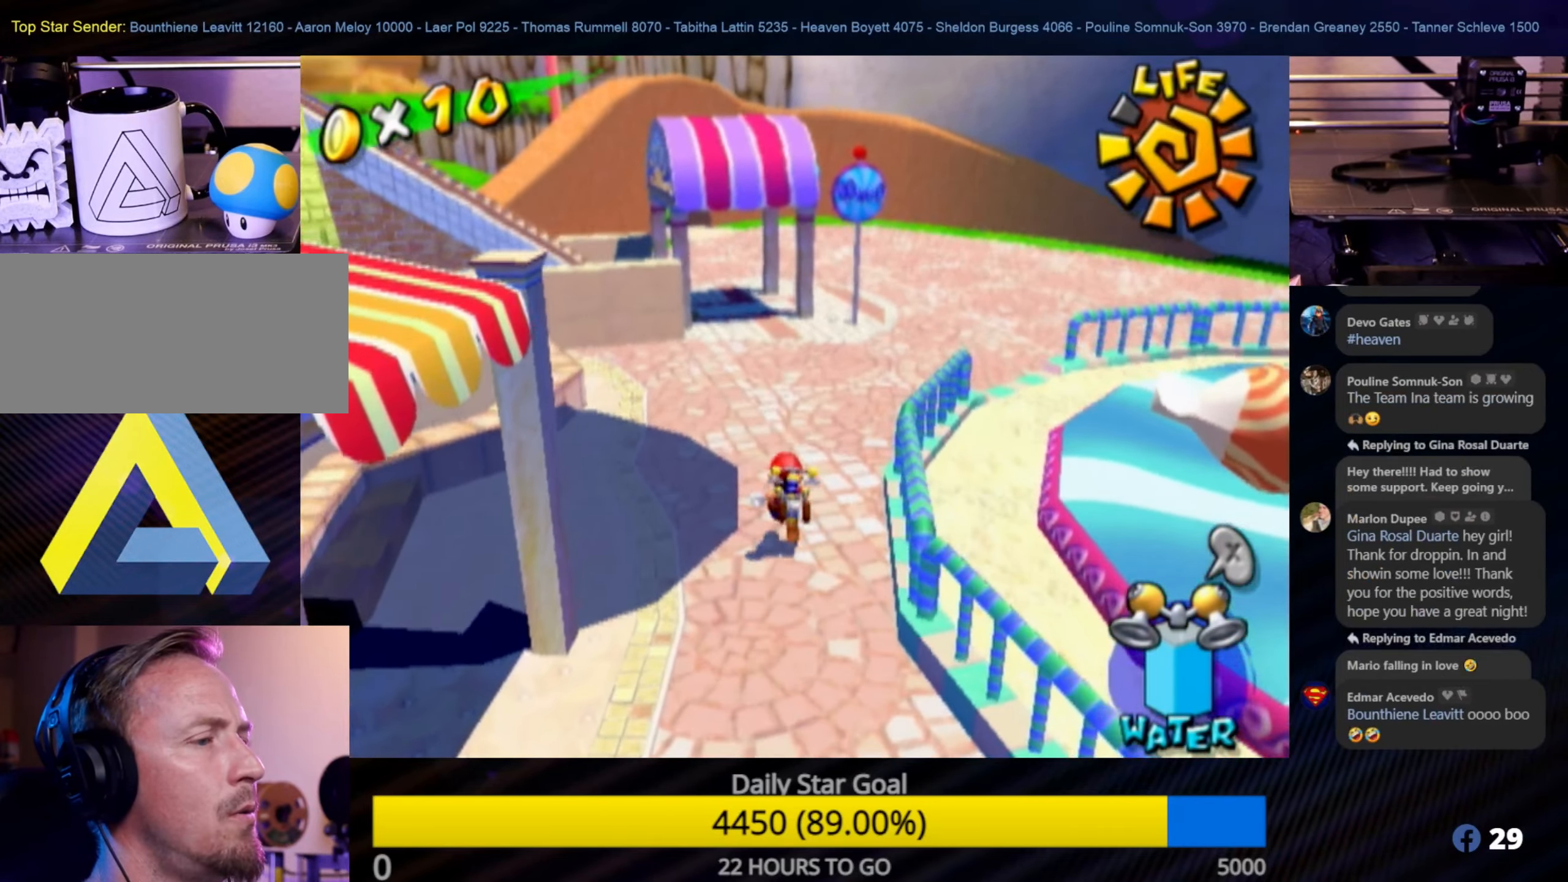
{"buttons": [], "left_stick": "up", "right_stick": "center", "events": [[17, "right_stick", "right"], [333, "right_stick", "center"]]}
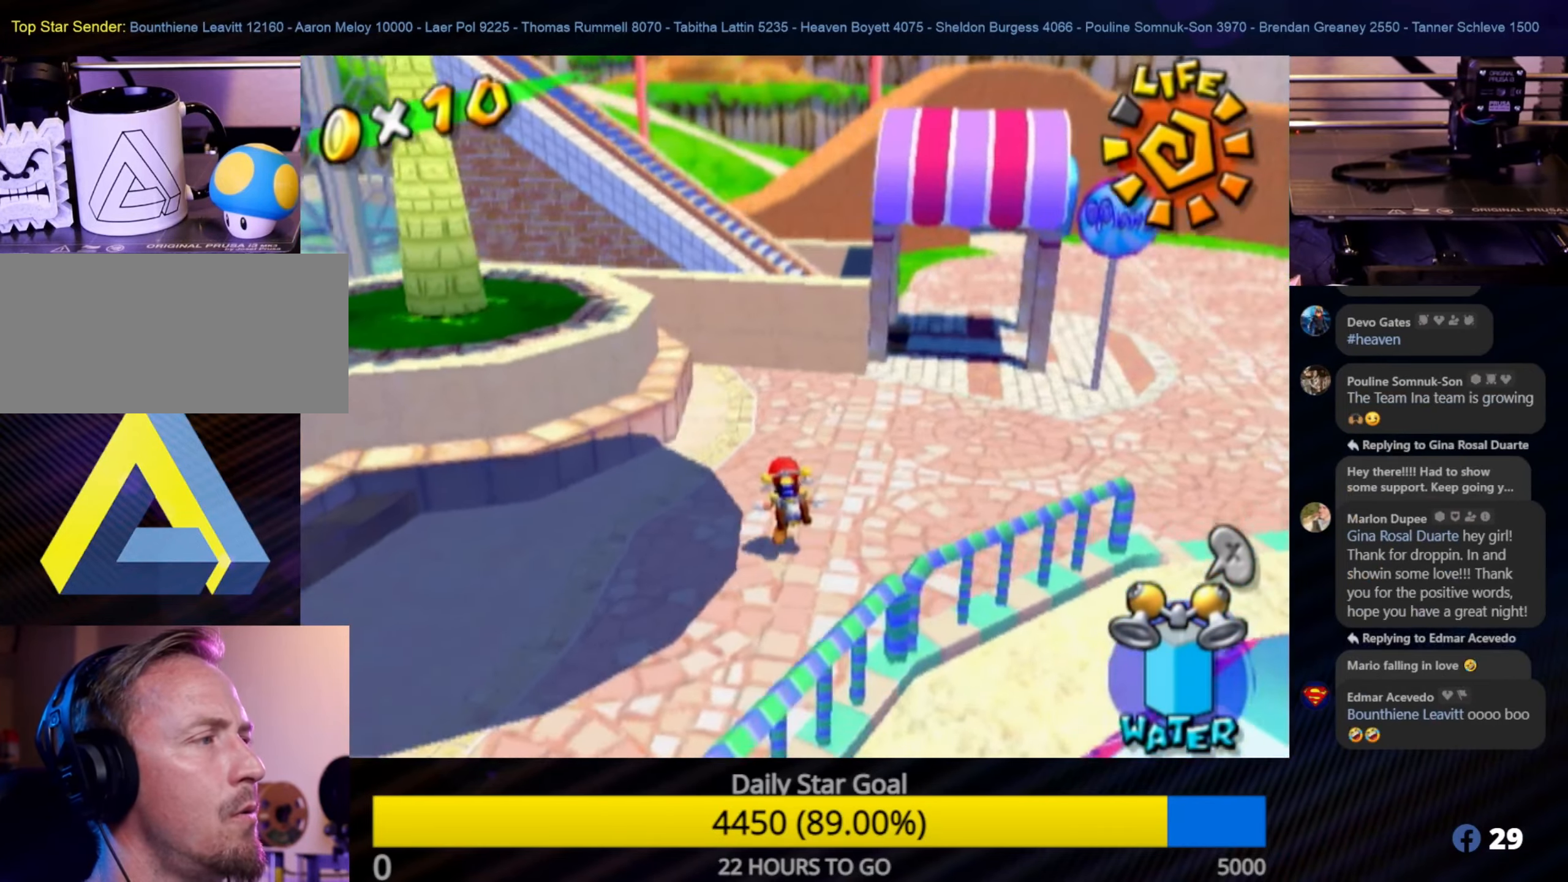
{"buttons": ["A"], "left_stick": "up", "right_stick": "center", "events": [[417, "A", "down"]]}
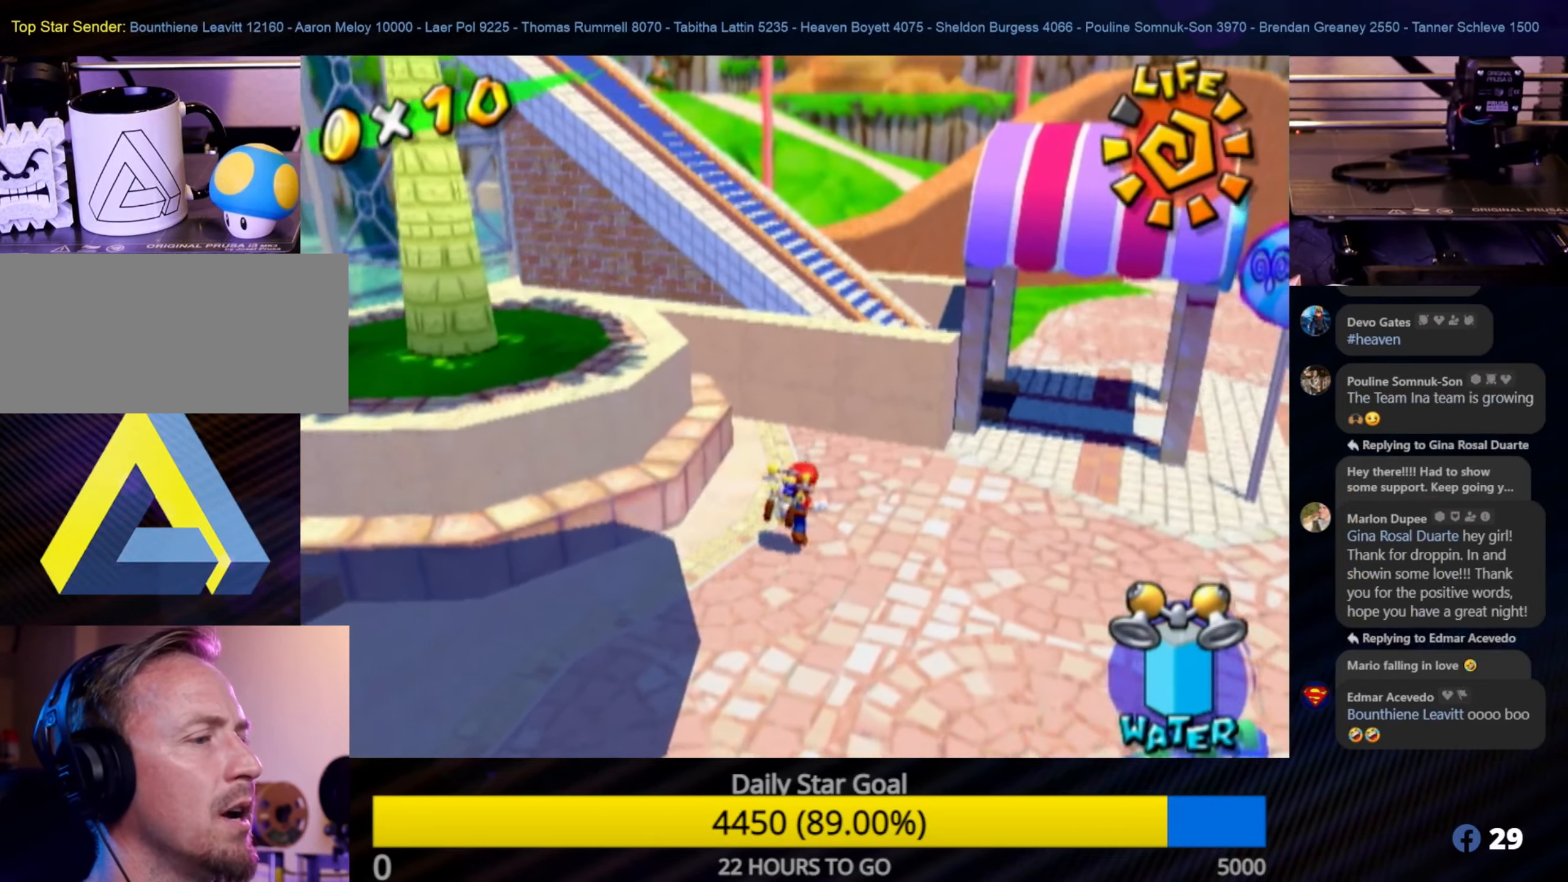
{"buttons": ["R1"], "left_stick": "up-left", "right_stick": "center", "events": [[83, "R1", "down"], [300, "A", "up"], [417, "left_stick", "up-left"]]}
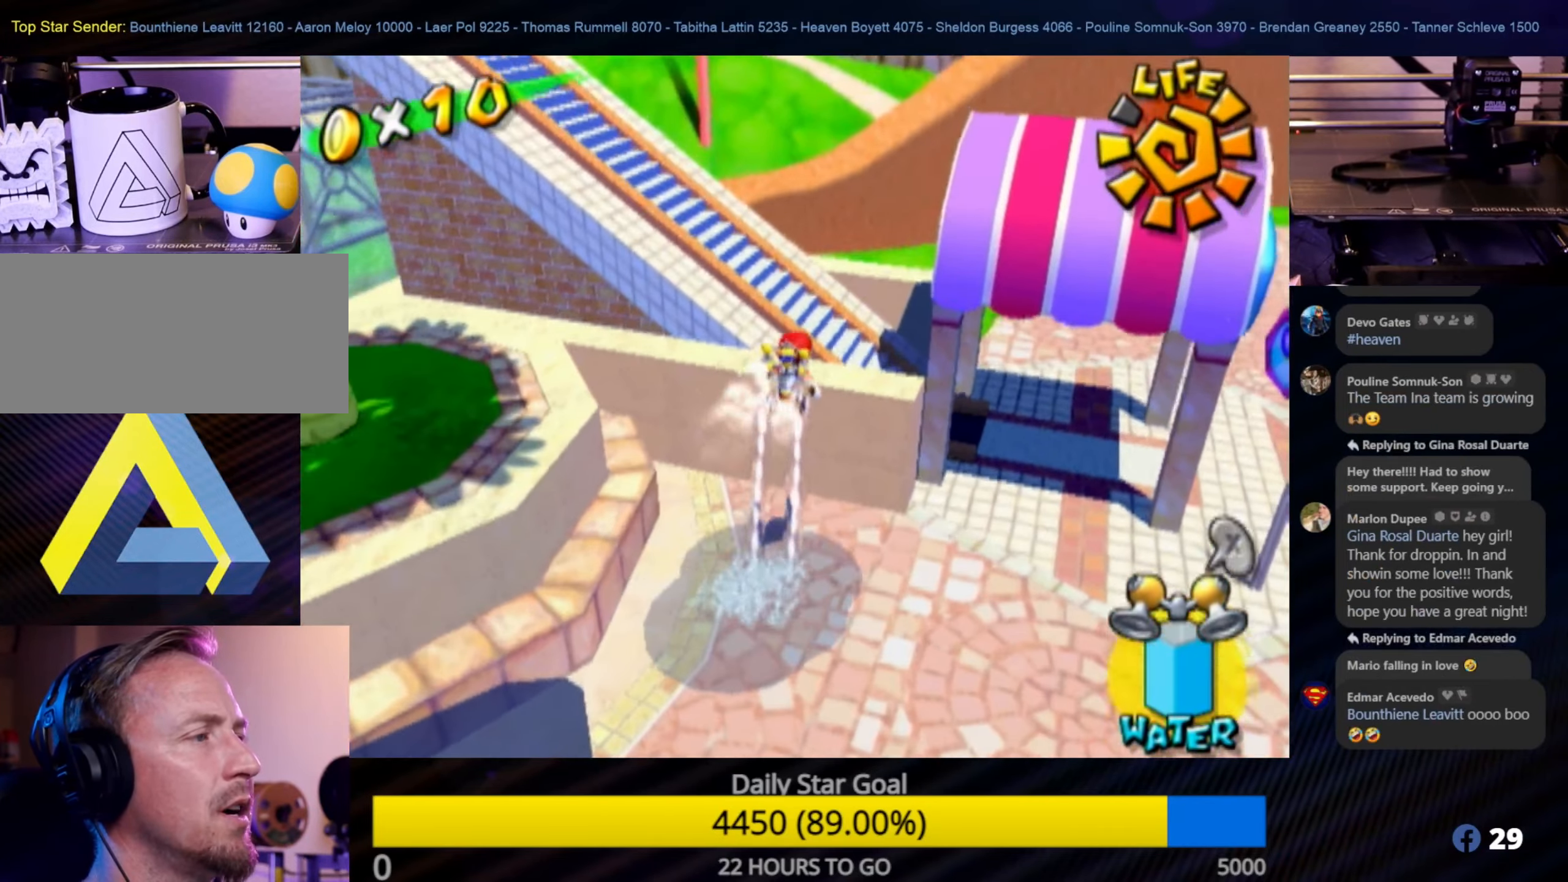
{"buttons": [], "left_stick": "up-left", "right_stick": "right", "events": [[167, "R1", "up"], [284, "right_stick", "down-right"], [334, "right_stick", "right"]]}